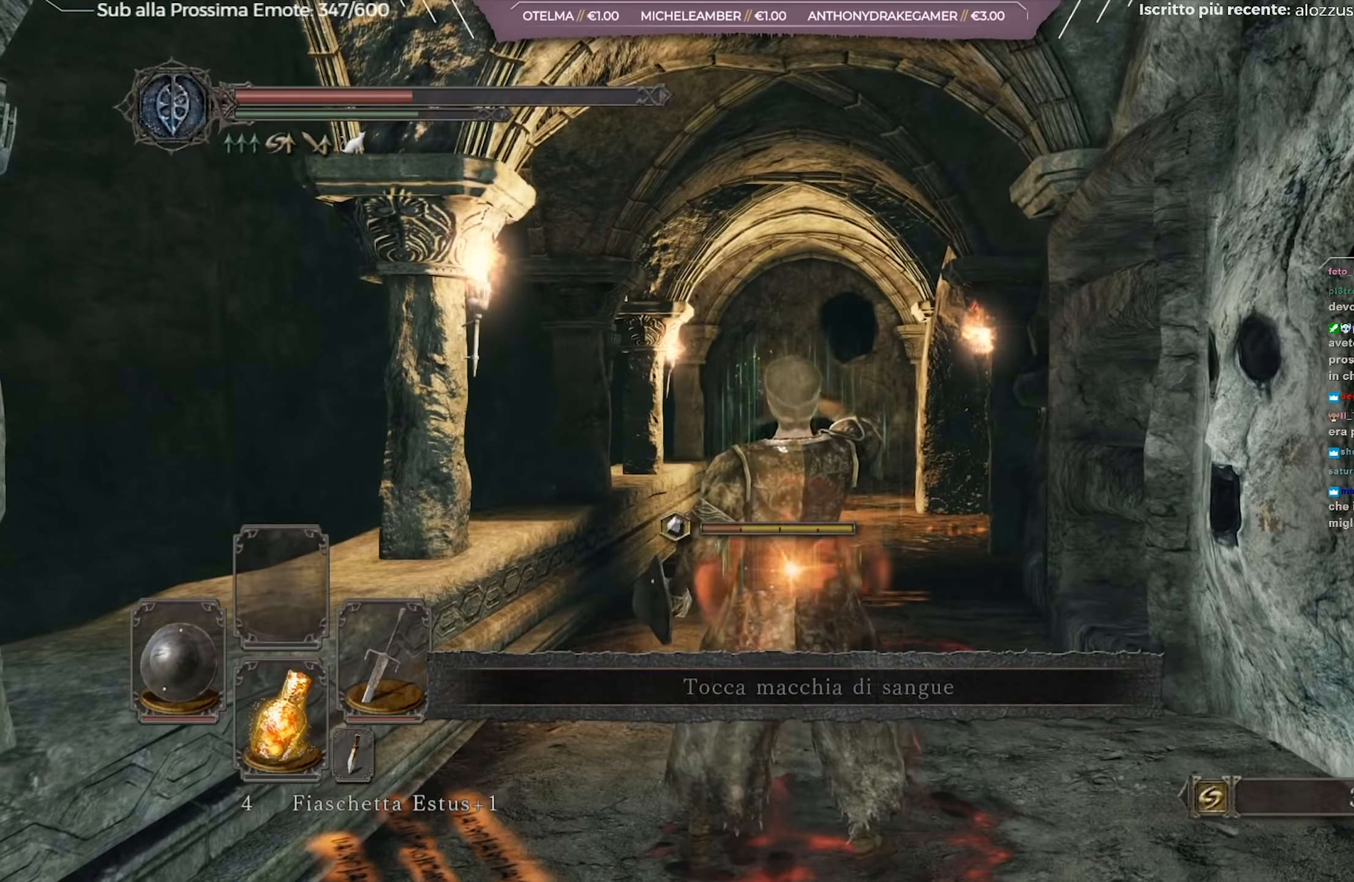
Gameplay with a controller (Xbox layout); each line is a JSON object with the inputs held at the frame after it. "events" lists button and stick changes between this image and that frame as [ms after this image, input, new state], when the widget could be followed in between.
{"buttons": ["B"], "left_stick": "up", "right_stick": "center", "events": [[250, "B", "down"]]}
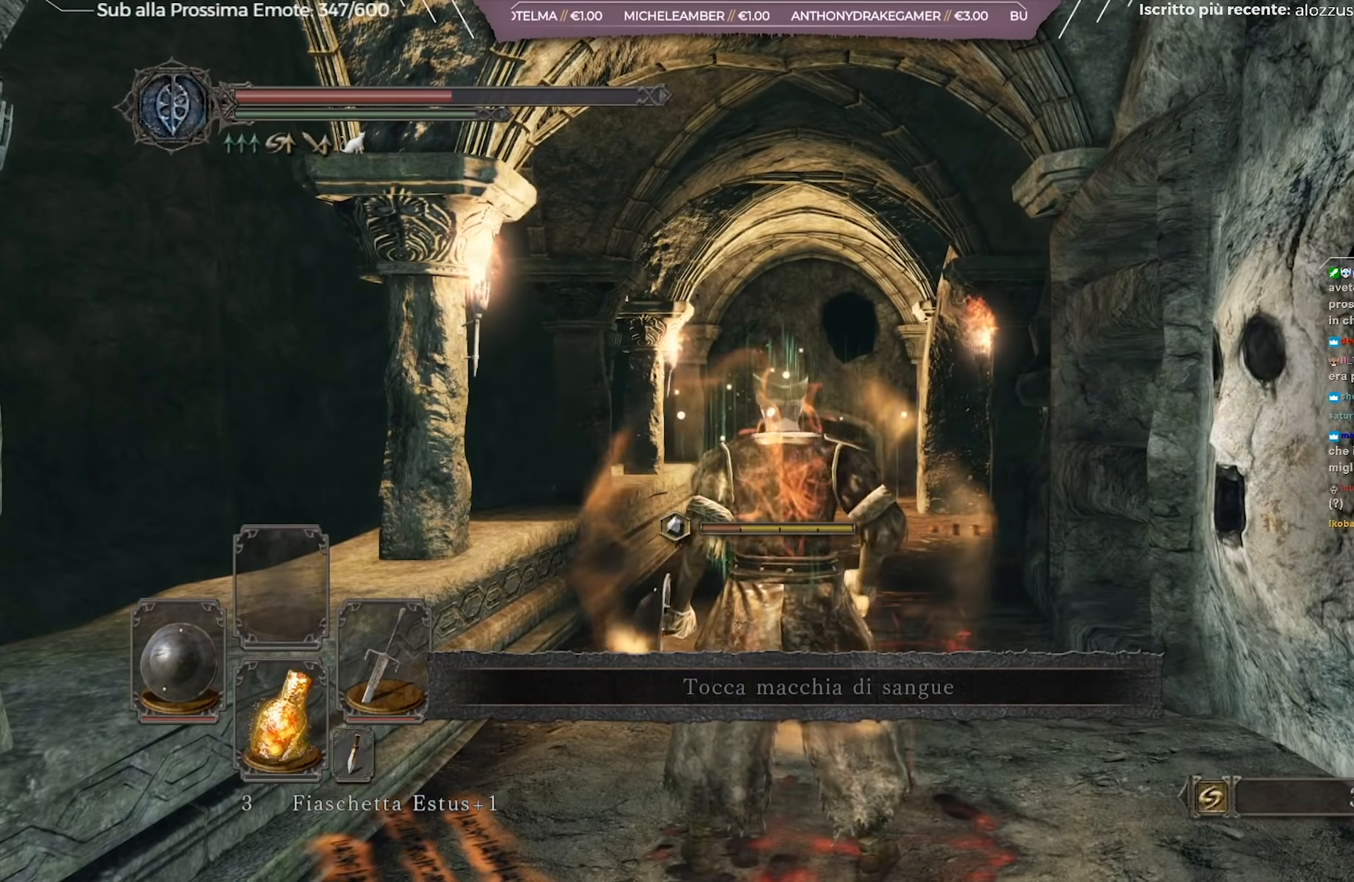
{"buttons": ["B"], "left_stick": "up", "right_stick": "center", "events": [[367, "right_stick", "down"], [501, "right_stick", "center"]]}
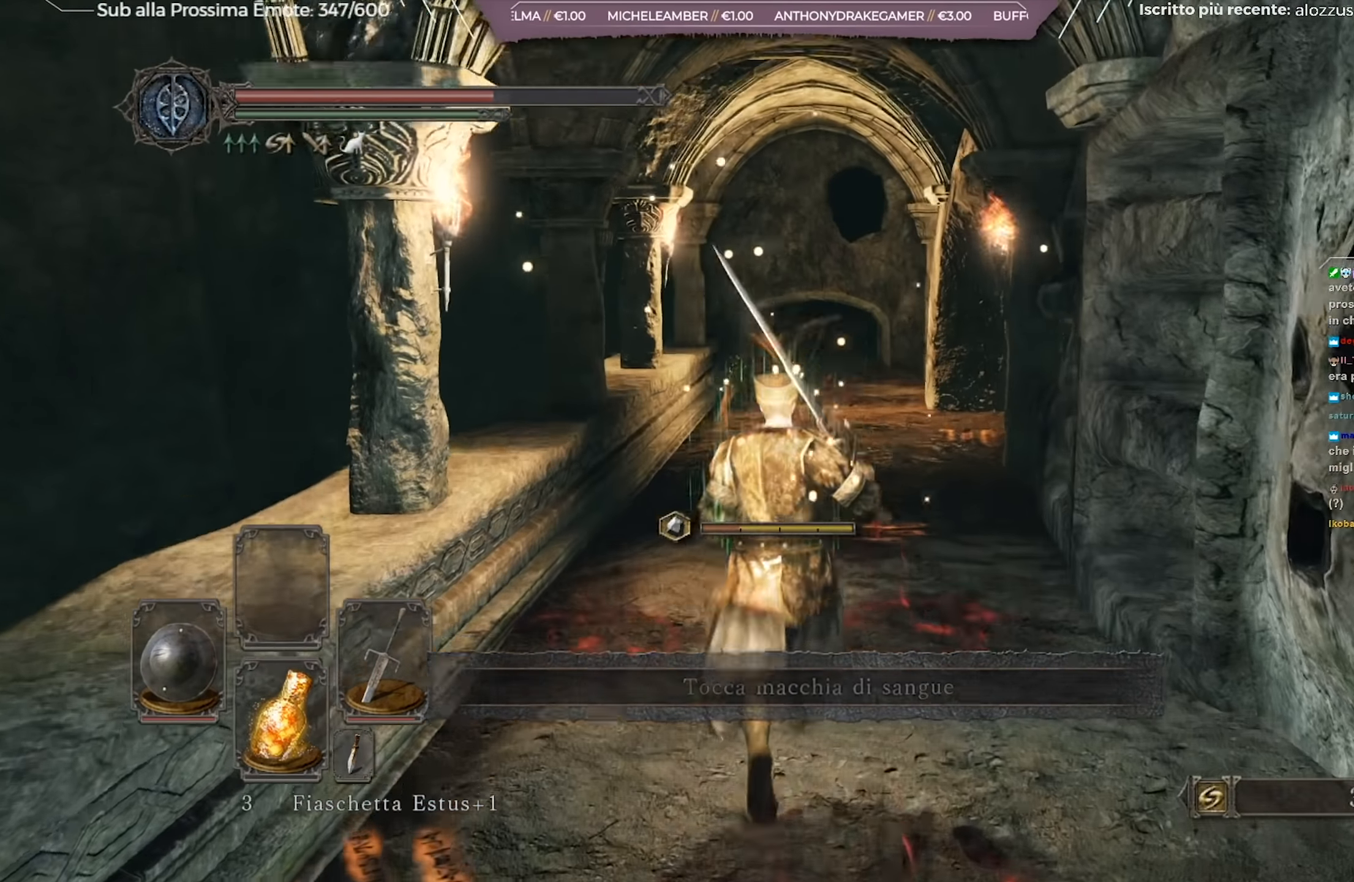
{"buttons": ["B"], "left_stick": "up", "right_stick": "center", "events": []}
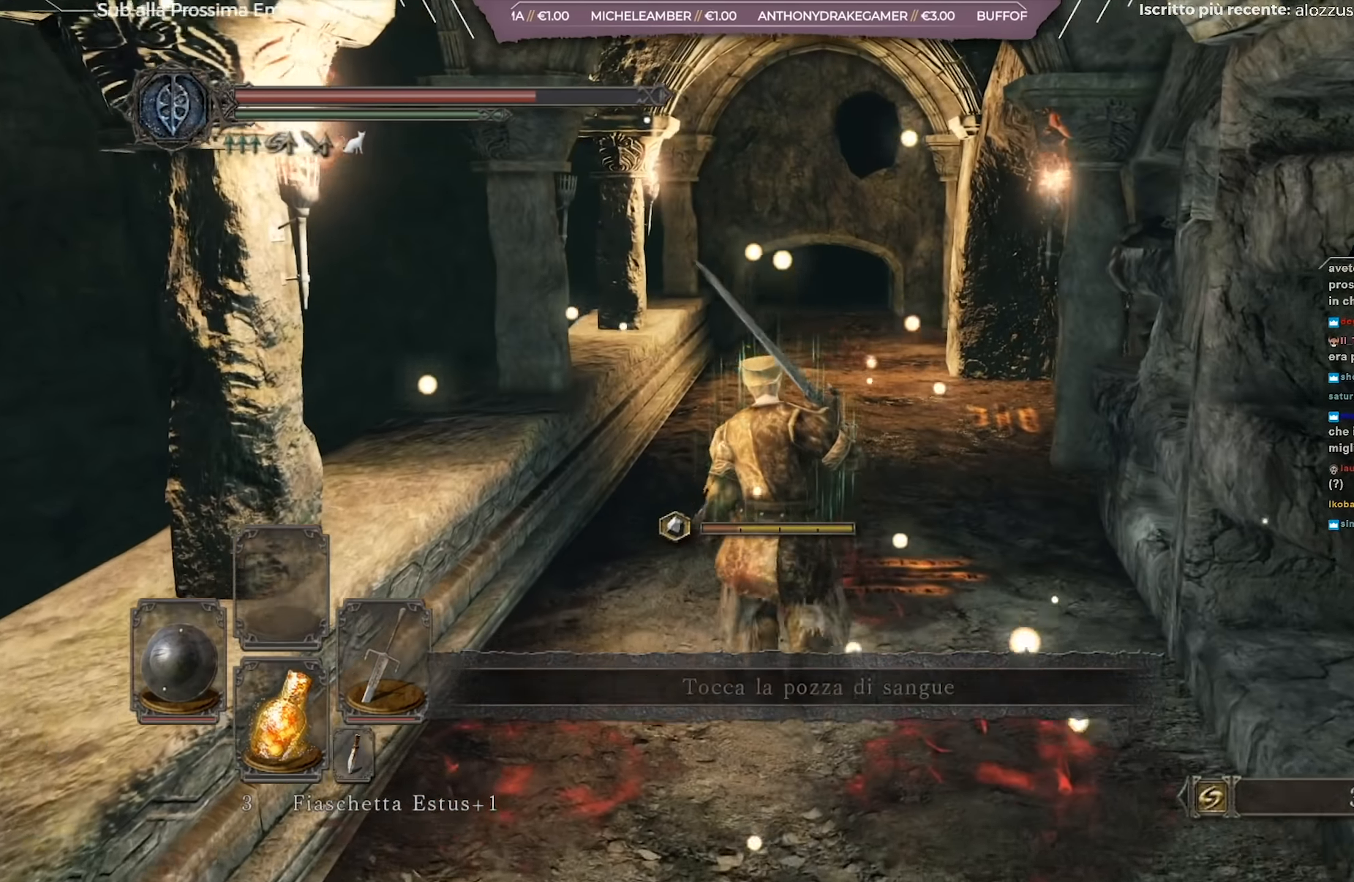
{"buttons": ["B"], "left_stick": "up", "right_stick": "center", "events": [[184, "right_stick", "right"], [434, "right_stick", "center"]]}
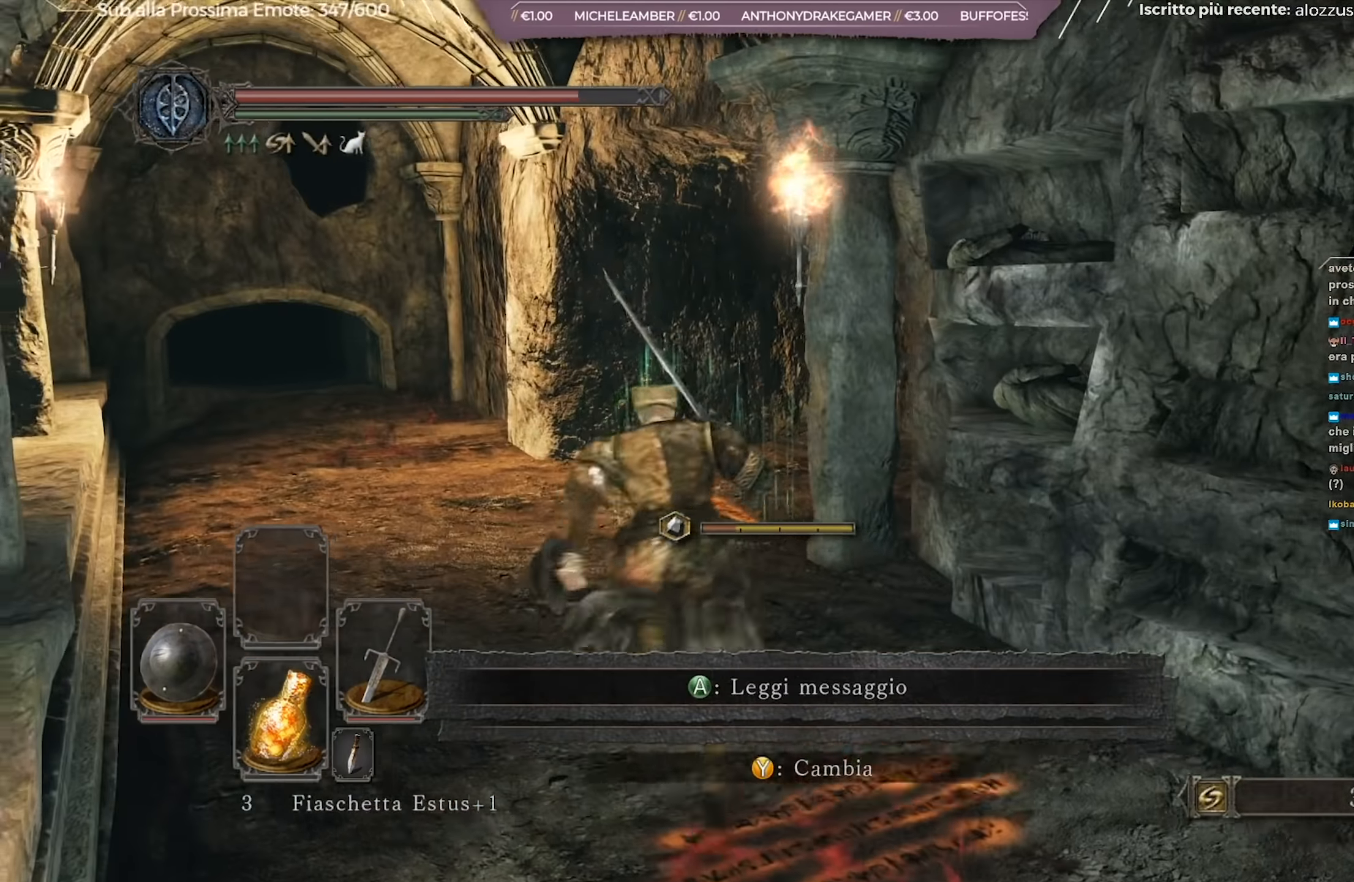
{"buttons": ["B"], "left_stick": "up-left", "right_stick": "down-right", "events": [[33, "right_stick", "down-right"], [283, "left_stick", "up-left"]]}
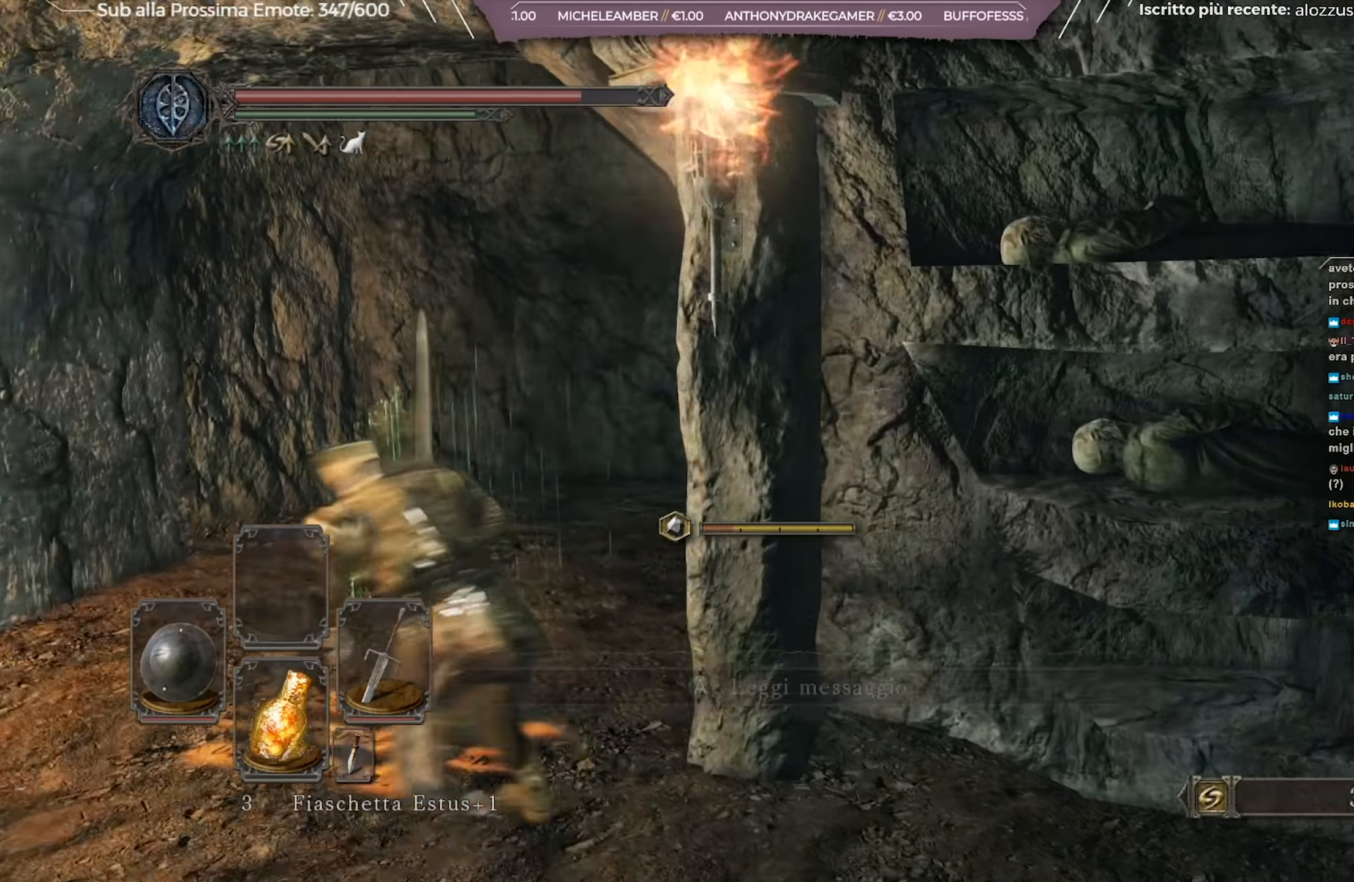
{"buttons": ["B"], "left_stick": "up-left", "right_stick": "center", "events": [[100, "left_stick", "up"], [284, "right_stick", "center"], [367, "left_stick", "up-left"]]}
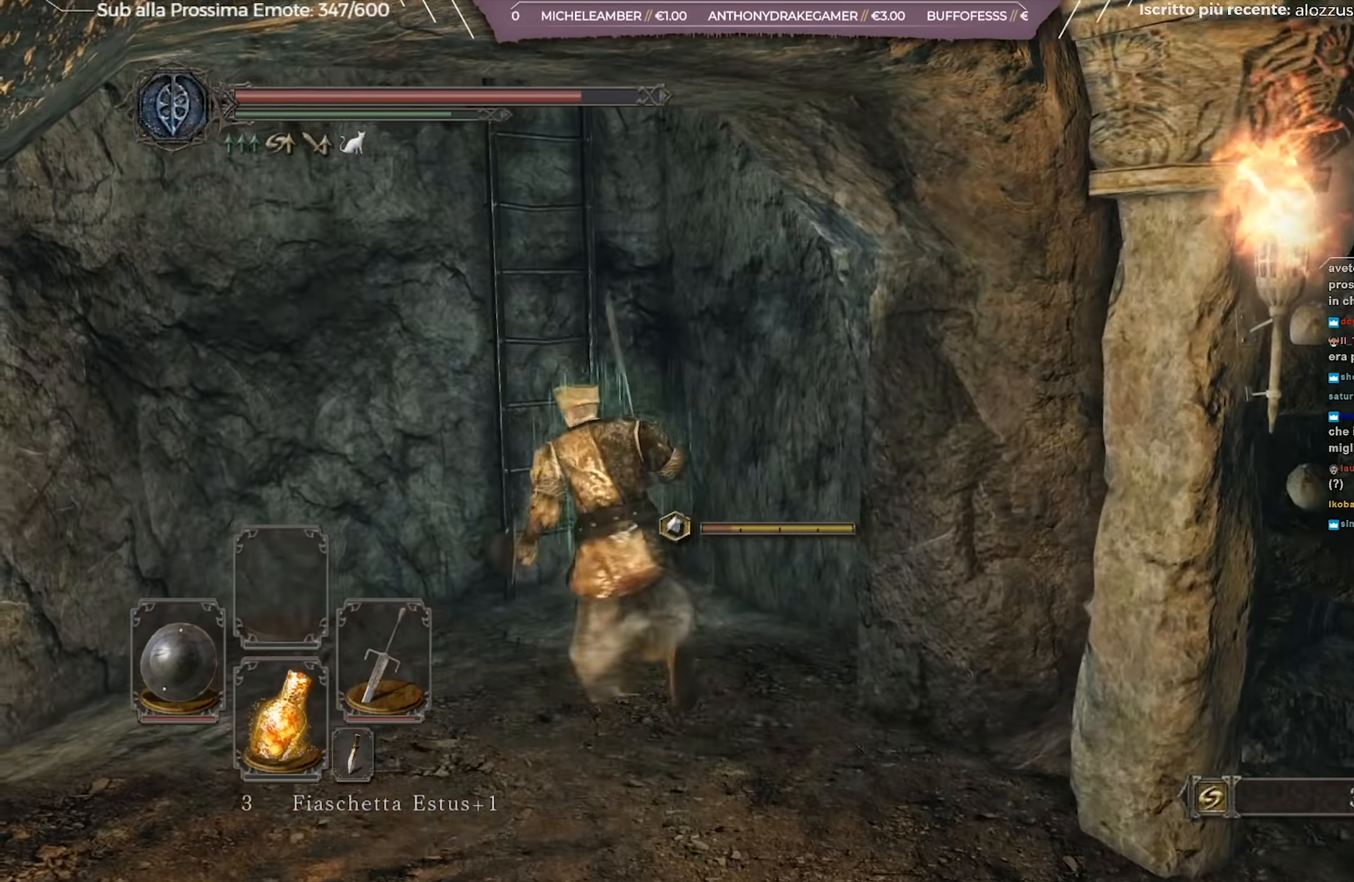
{"buttons": ["B"], "left_stick": "up-right", "right_stick": "center", "events": [[216, "left_stick", "up"], [317, "left_stick", "up-right"]]}
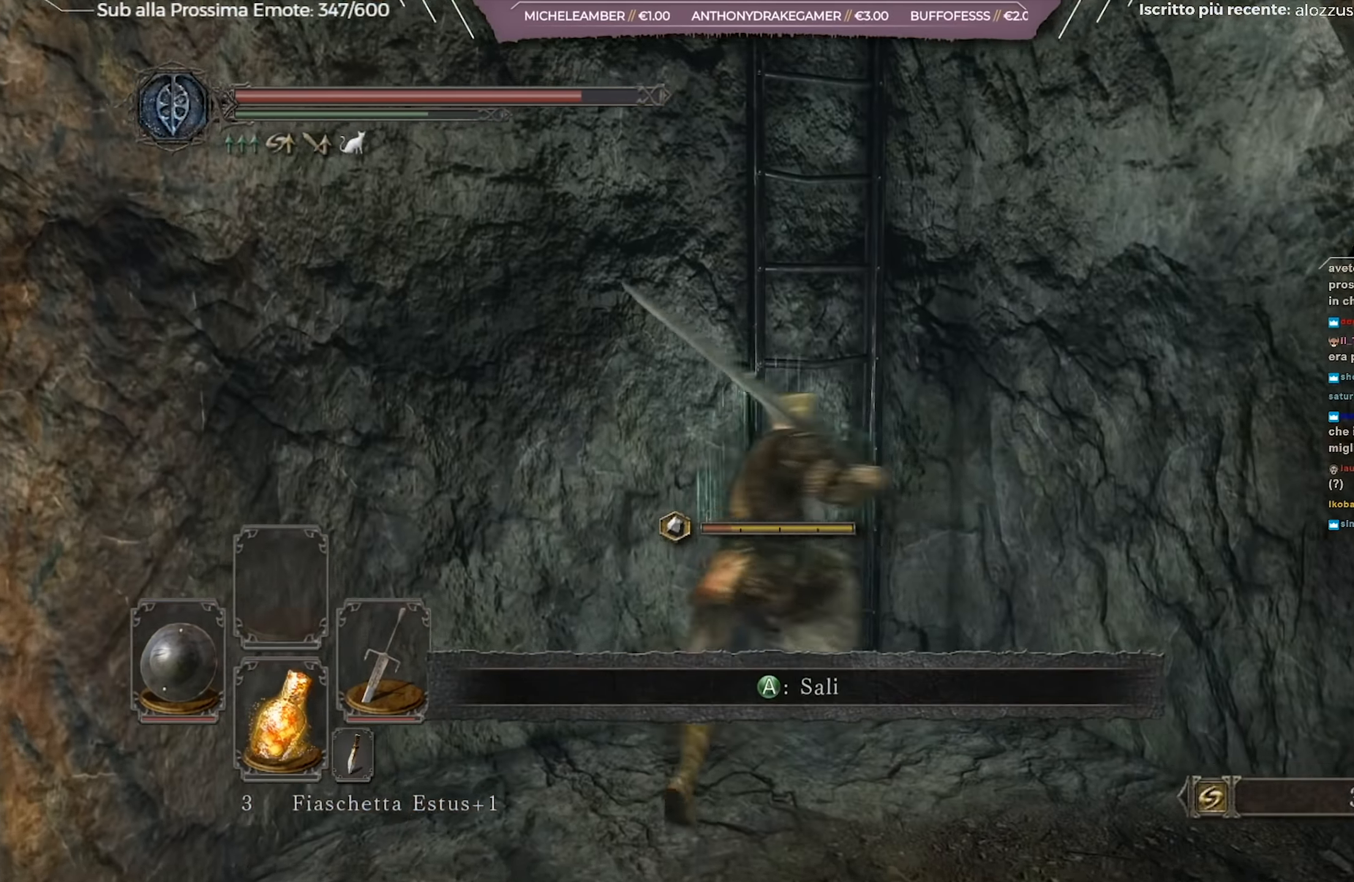
{"buttons": ["B"], "left_stick": "up", "right_stick": "center", "events": [[50, "left_stick", "up"], [133, "A", "down"], [234, "A", "up"], [416, "A", "down"], [500, "A", "up"]]}
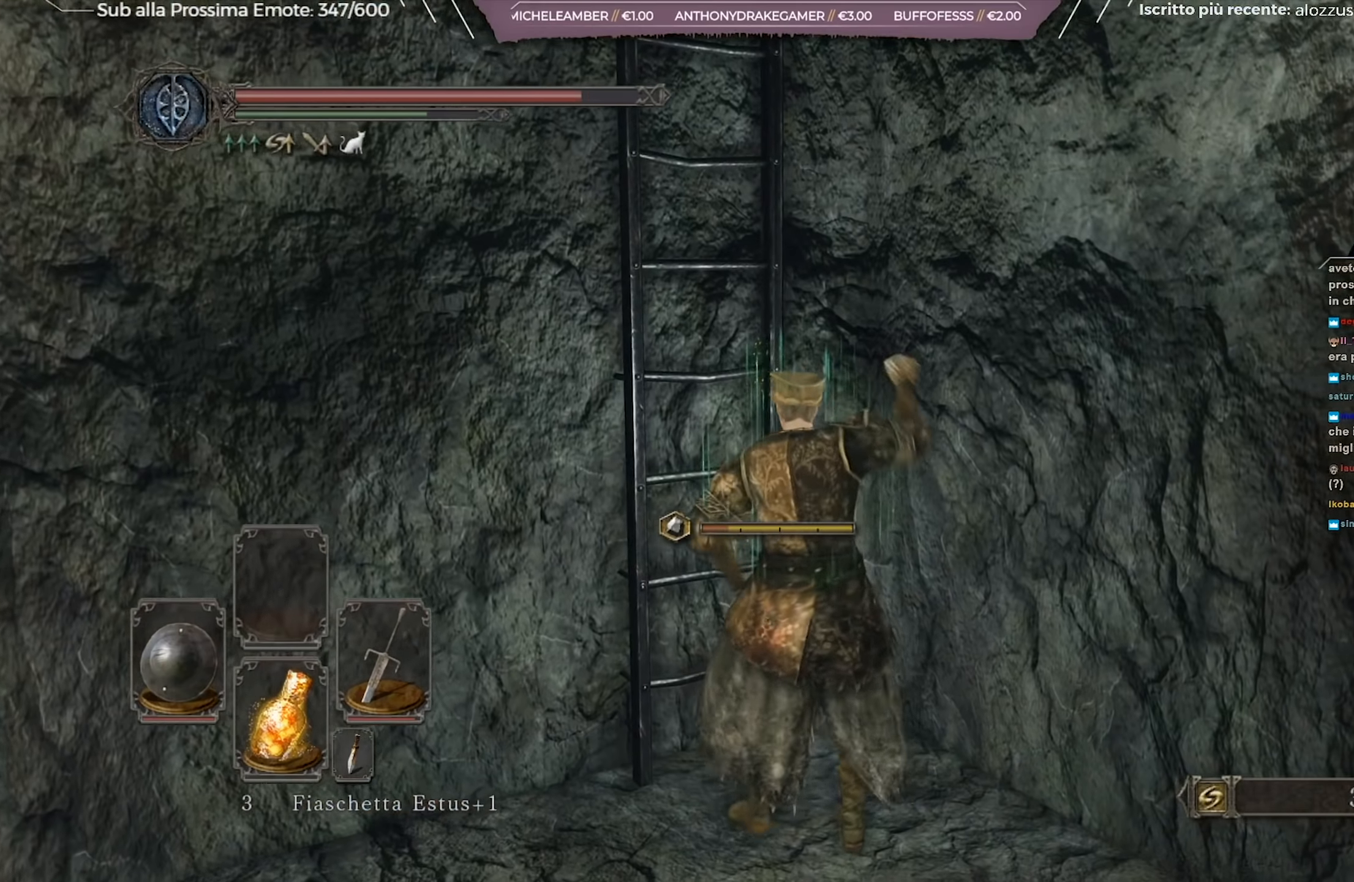
{"buttons": ["B"], "left_stick": "up", "right_stick": "center", "events": [[200, "right_stick", "left"], [384, "right_stick", "center"]]}
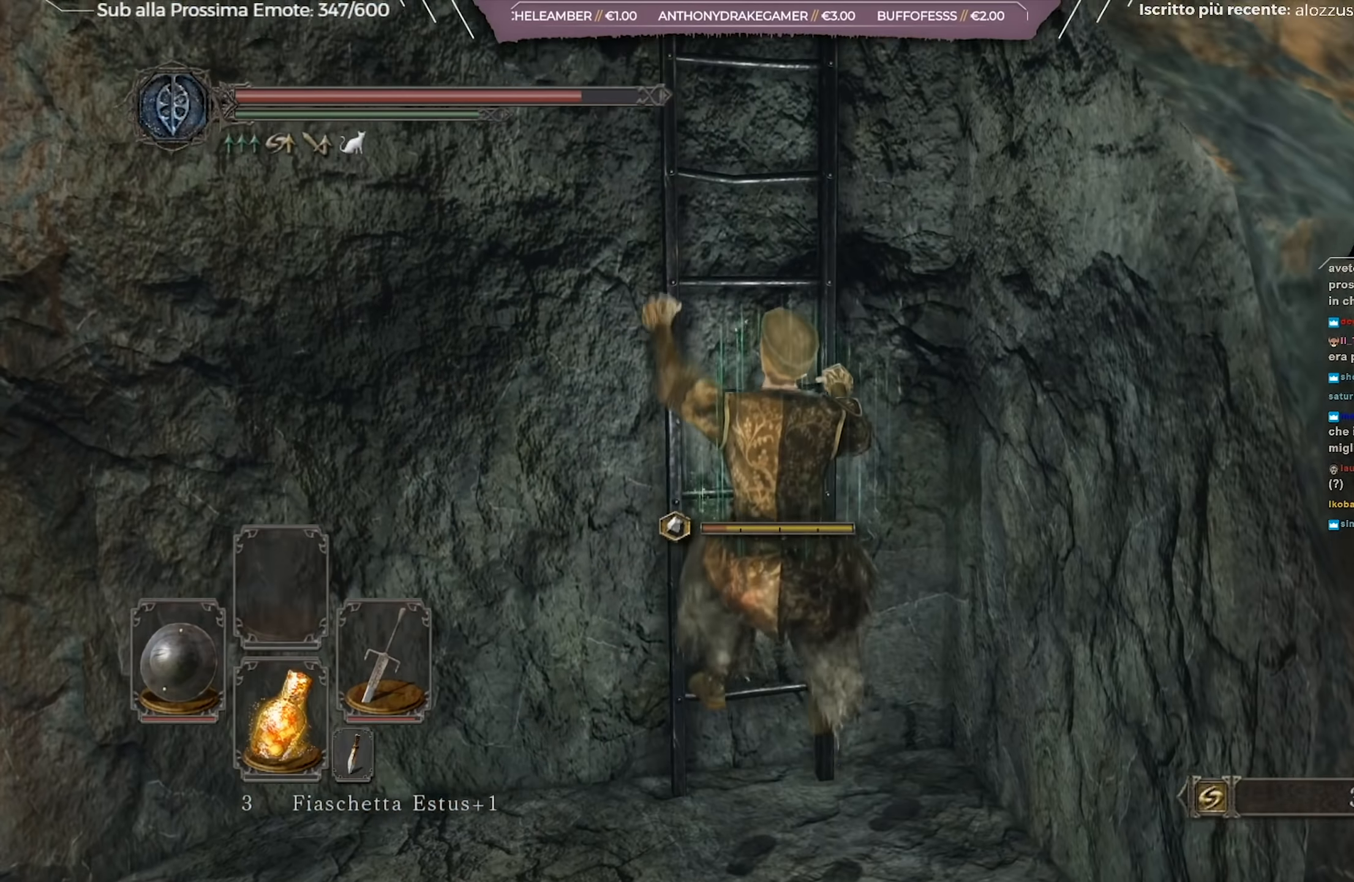
{"buttons": ["B"], "left_stick": "up", "right_stick": "center", "events": [[267, "right_stick", "left"], [434, "right_stick", "center"]]}
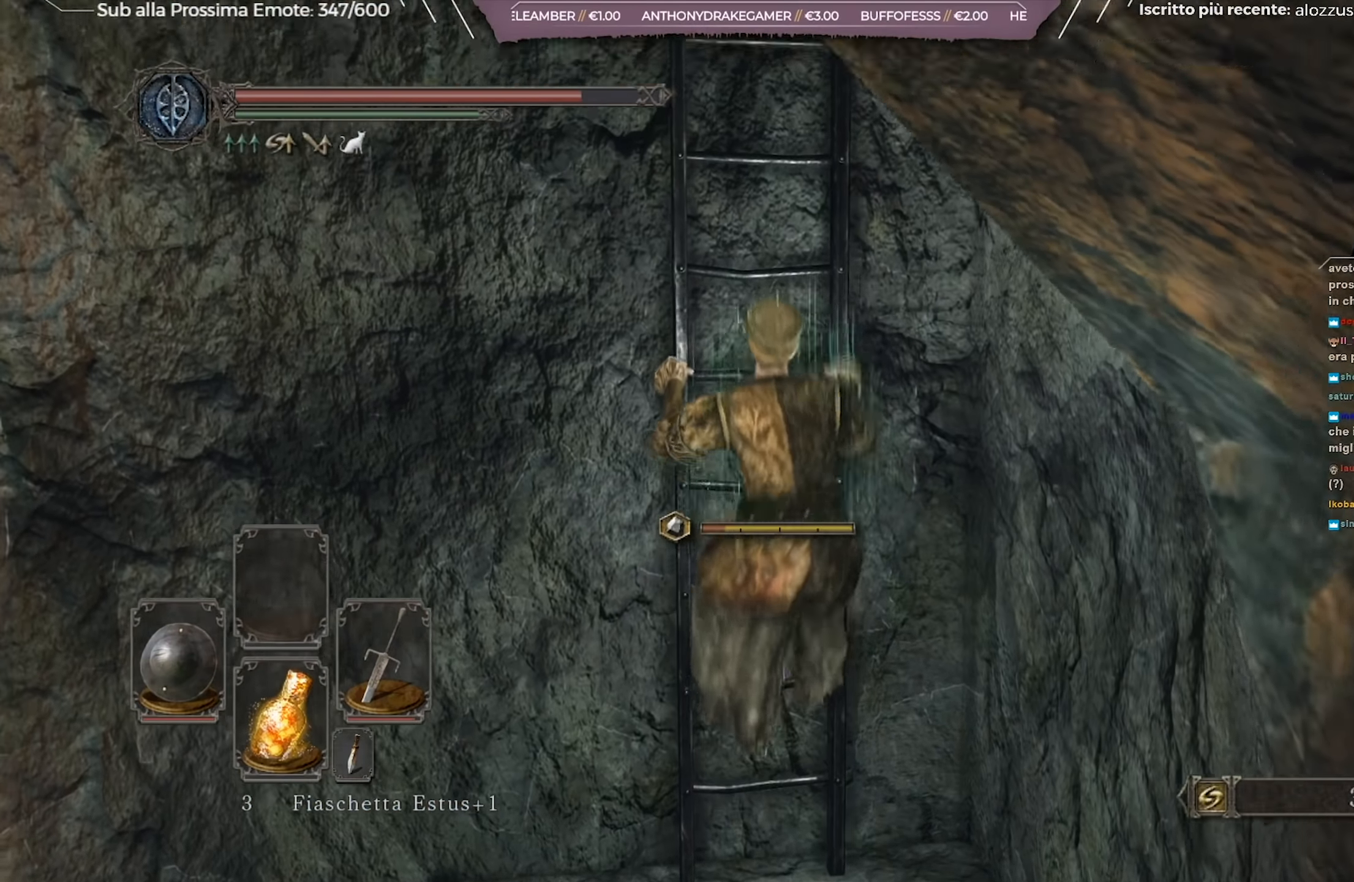
{"buttons": ["B"], "left_stick": "up", "right_stick": "down-left", "events": [[484, "right_stick", "down-left"]]}
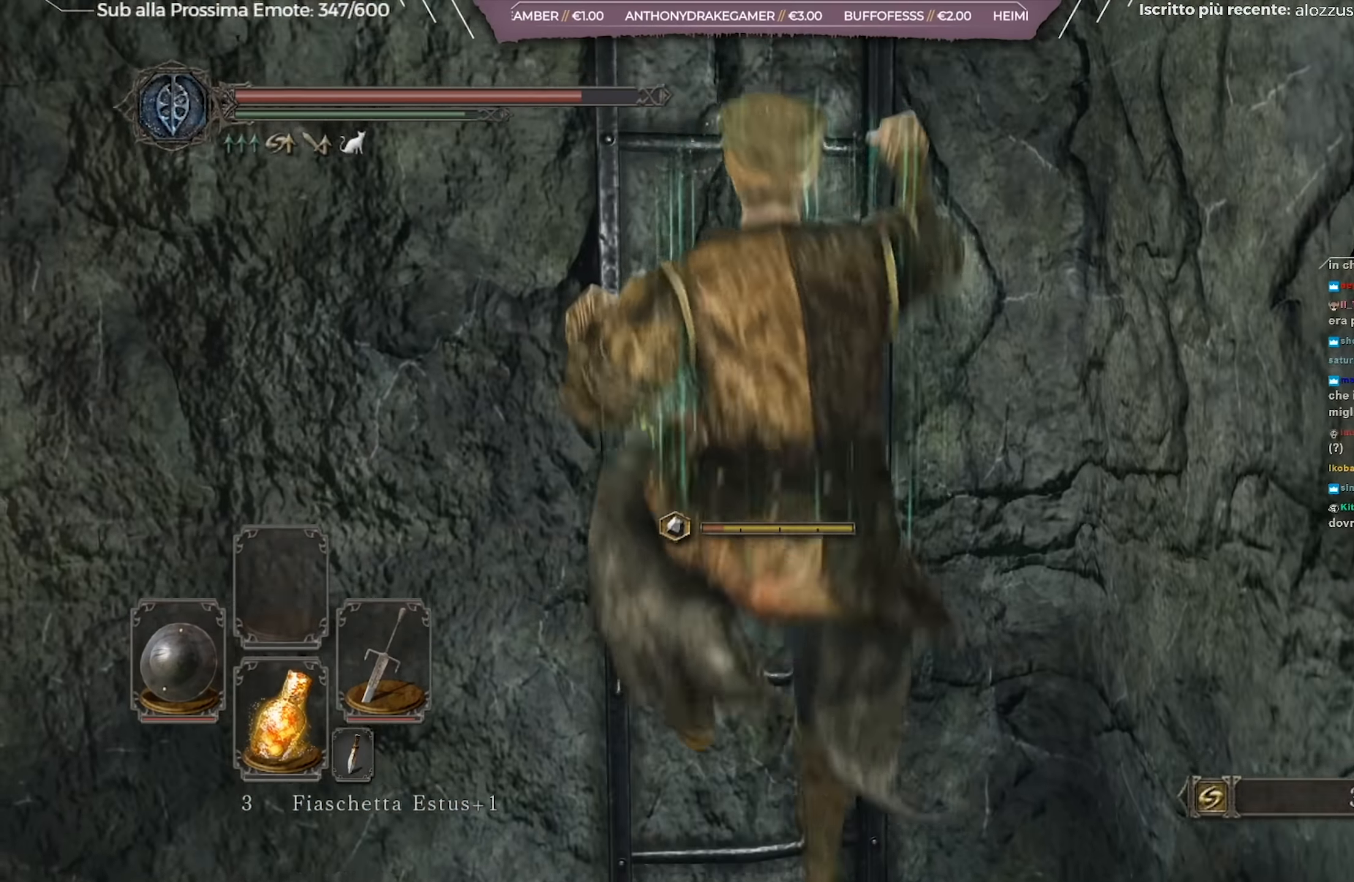
{"buttons": ["B"], "left_stick": "up", "right_stick": "down-left", "events": [[134, "right_stick", "center"], [301, "right_stick", "down-left"]]}
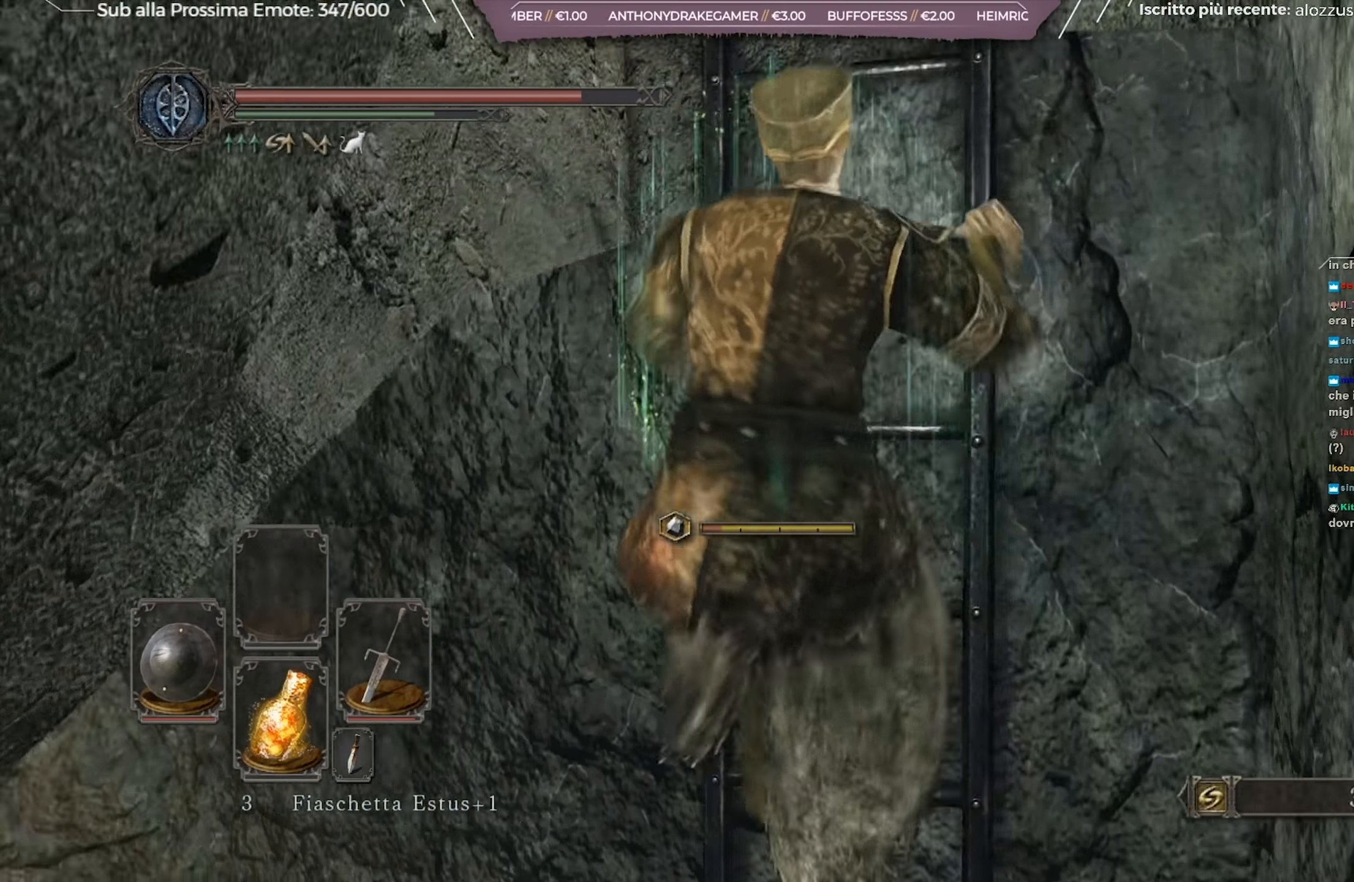
{"buttons": ["B"], "left_stick": "up", "right_stick": "center", "events": [[67, "right_stick", "center"], [183, "right_stick", "down-left"], [367, "right_stick", "center"]]}
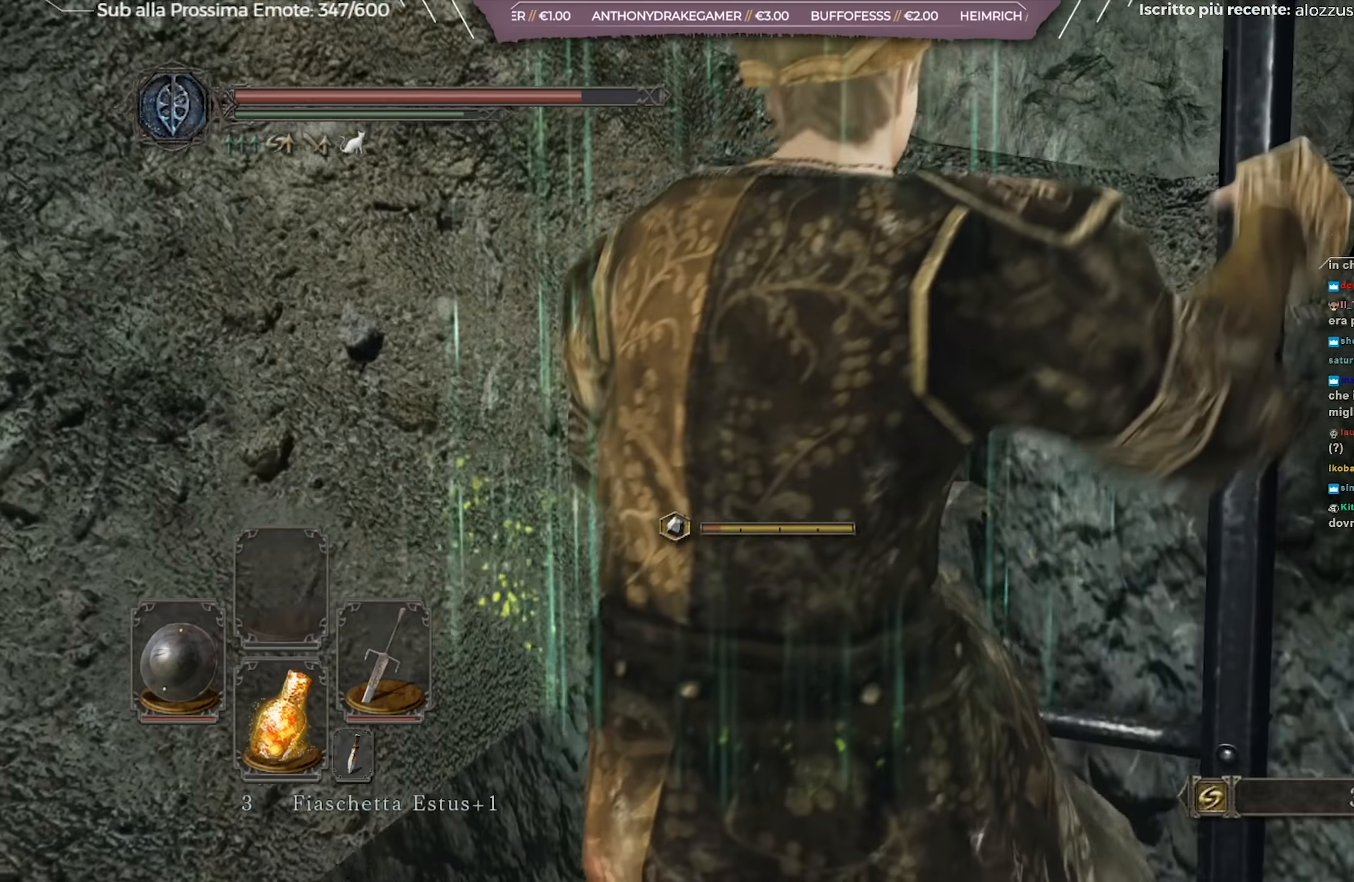
{"buttons": ["B"], "left_stick": "up", "right_stick": "down-left", "events": [[484, "right_stick", "down-left"]]}
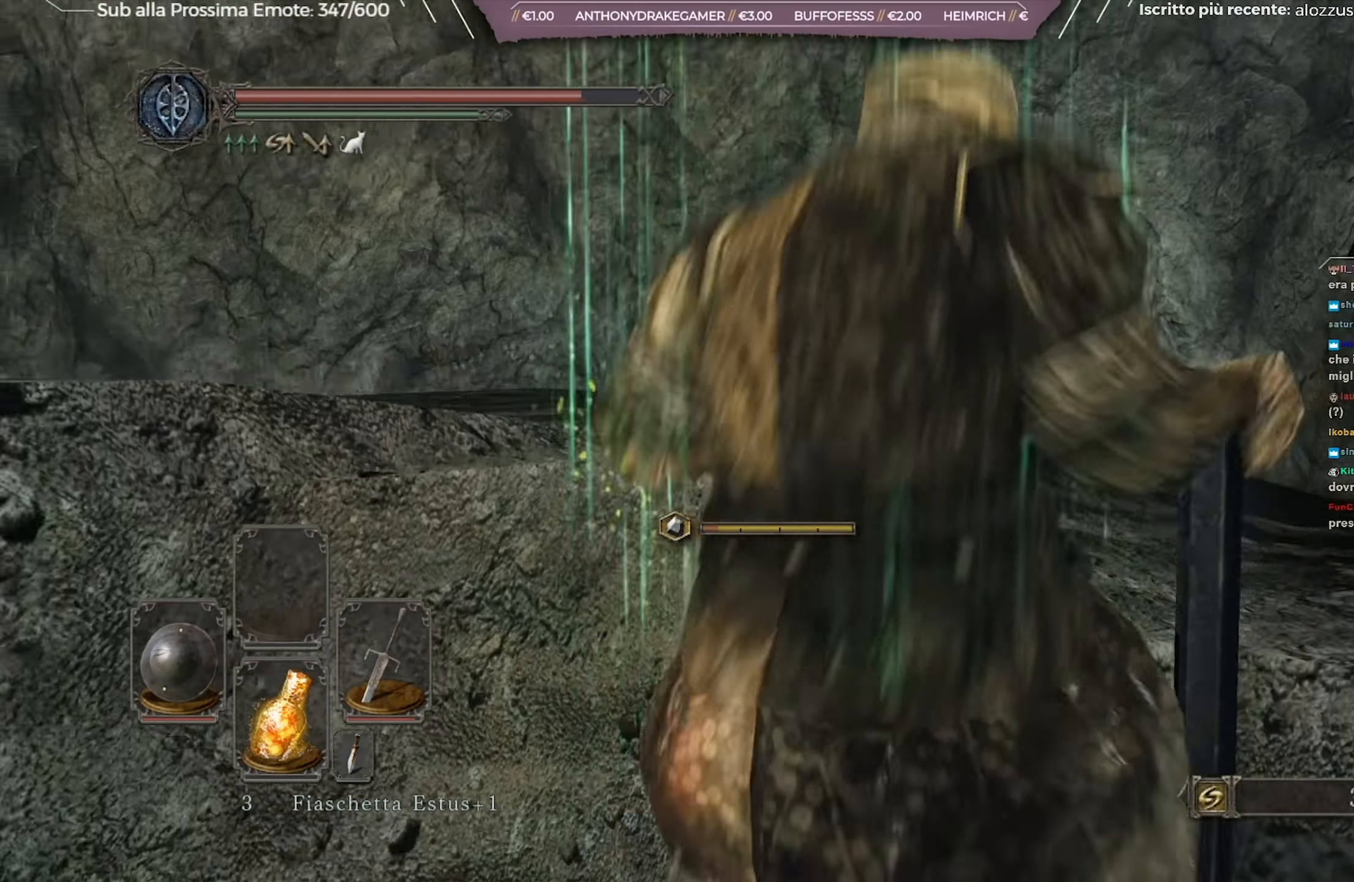
{"buttons": ["B"], "left_stick": "up", "right_stick": "center", "events": [[500, "right_stick", "center"]]}
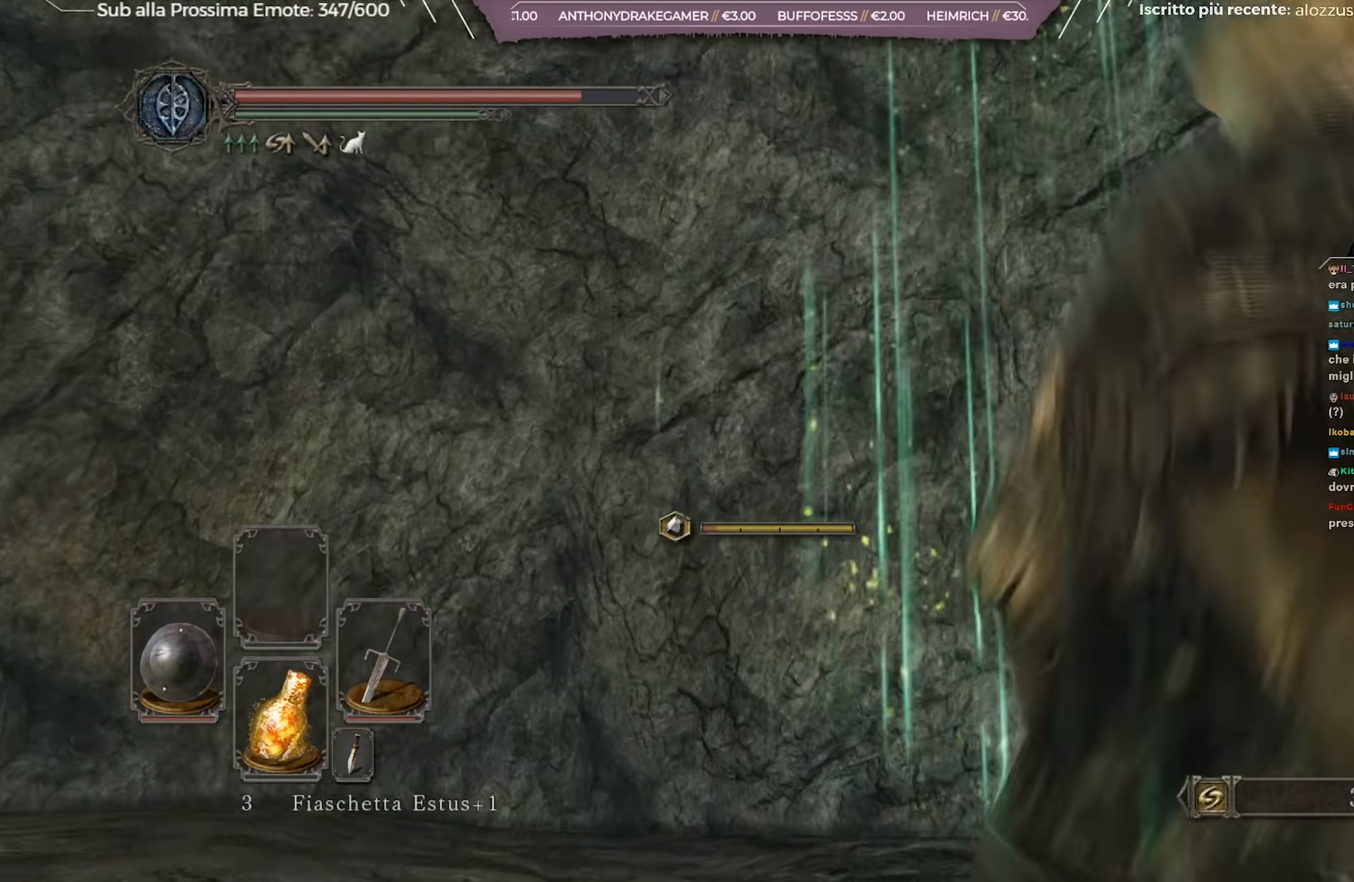
{"buttons": ["B"], "left_stick": "up", "right_stick": "down-left", "events": [[100, "right_stick", "down-left"]]}
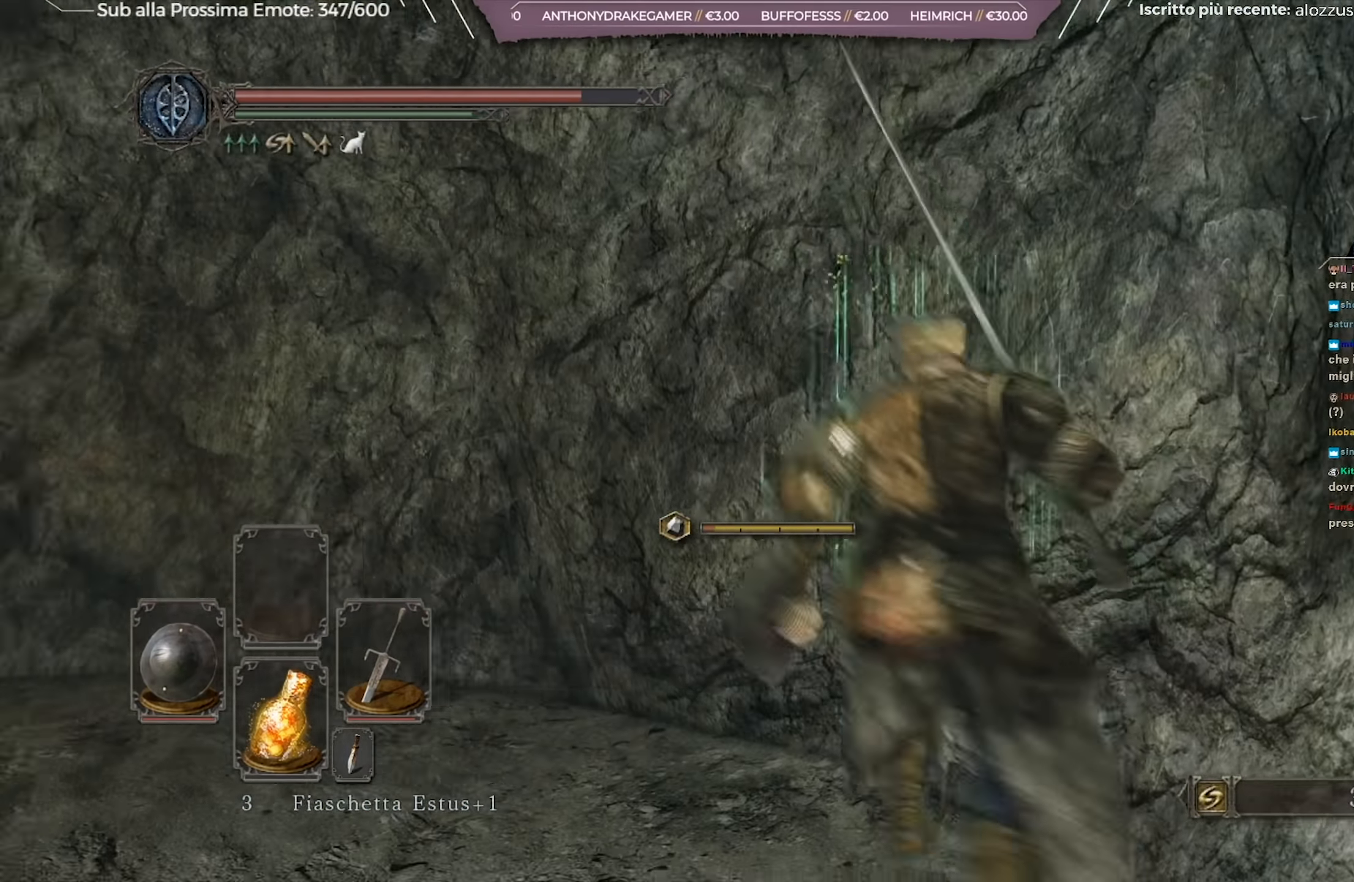
{"buttons": ["B"], "left_stick": "up", "right_stick": "center", "events": [[367, "right_stick", "center"]]}
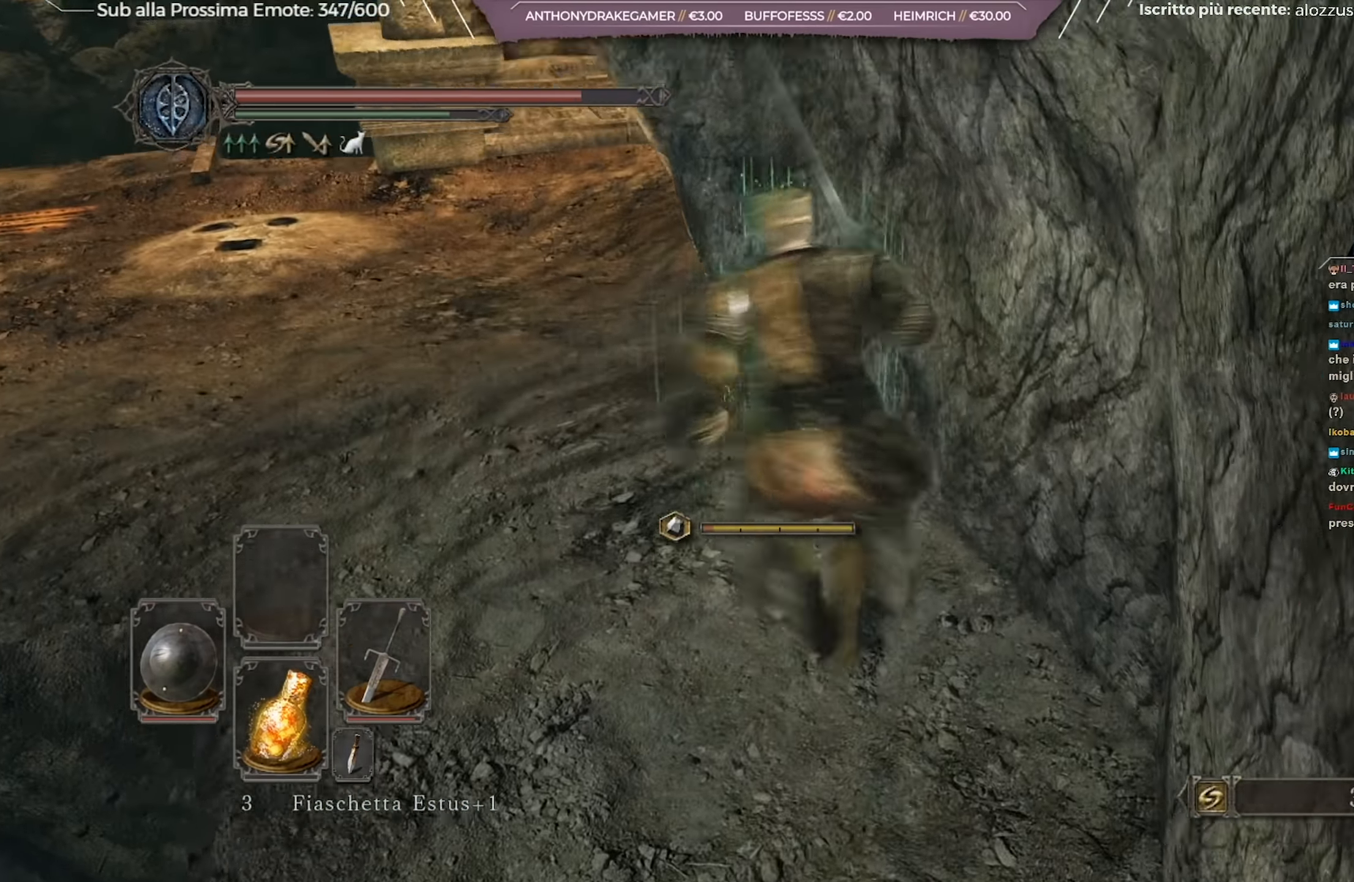
{"buttons": ["B"], "left_stick": "up-left", "right_stick": "left", "events": [[17, "left_stick", "up-left"], [34, "right_stick", "left"], [301, "right_stick", "center"], [501, "right_stick", "left"]]}
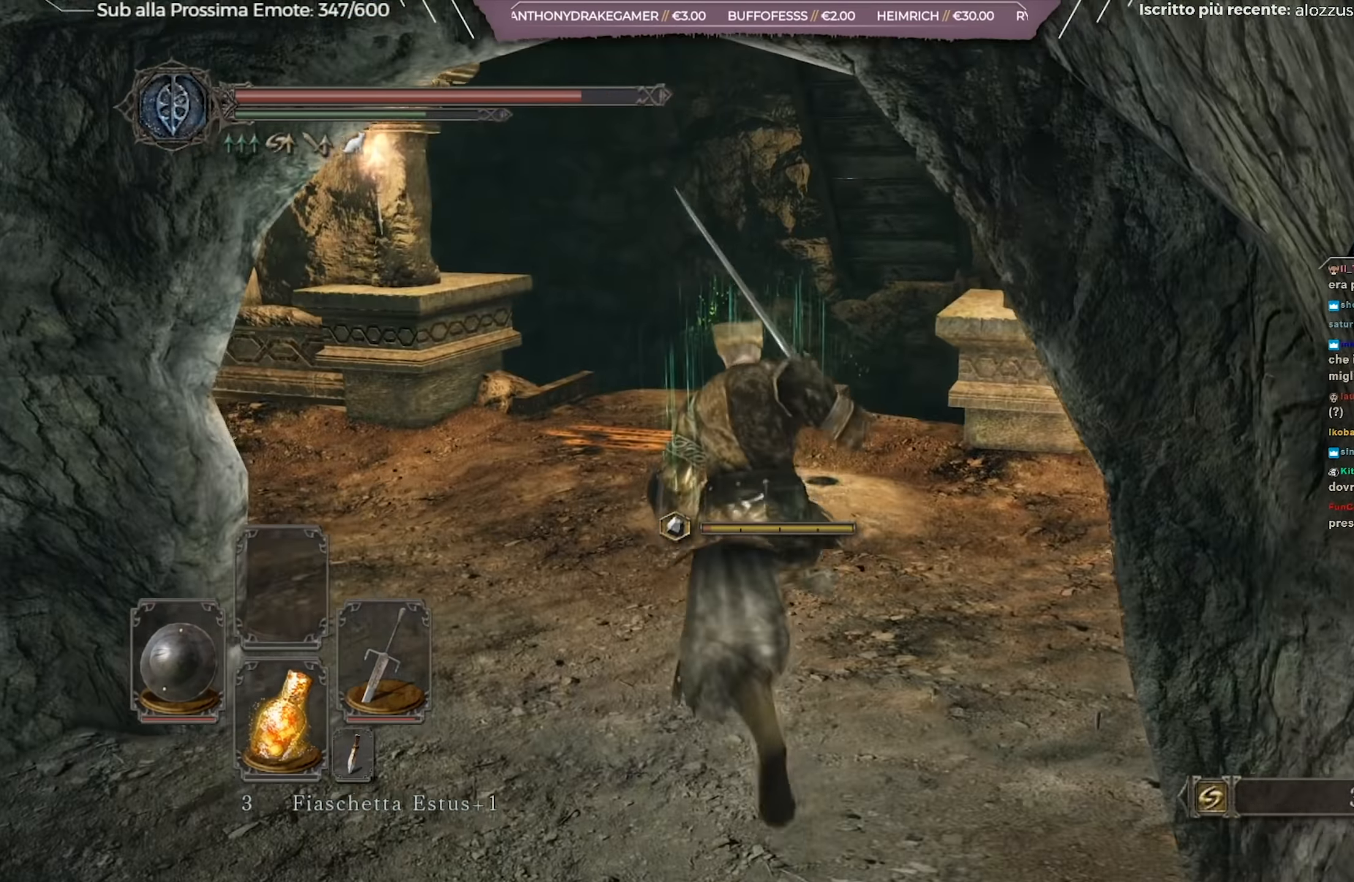
{"buttons": ["B"], "left_stick": "up", "right_stick": "center", "events": [[67, "left_stick", "up"], [401, "right_stick", "center"]]}
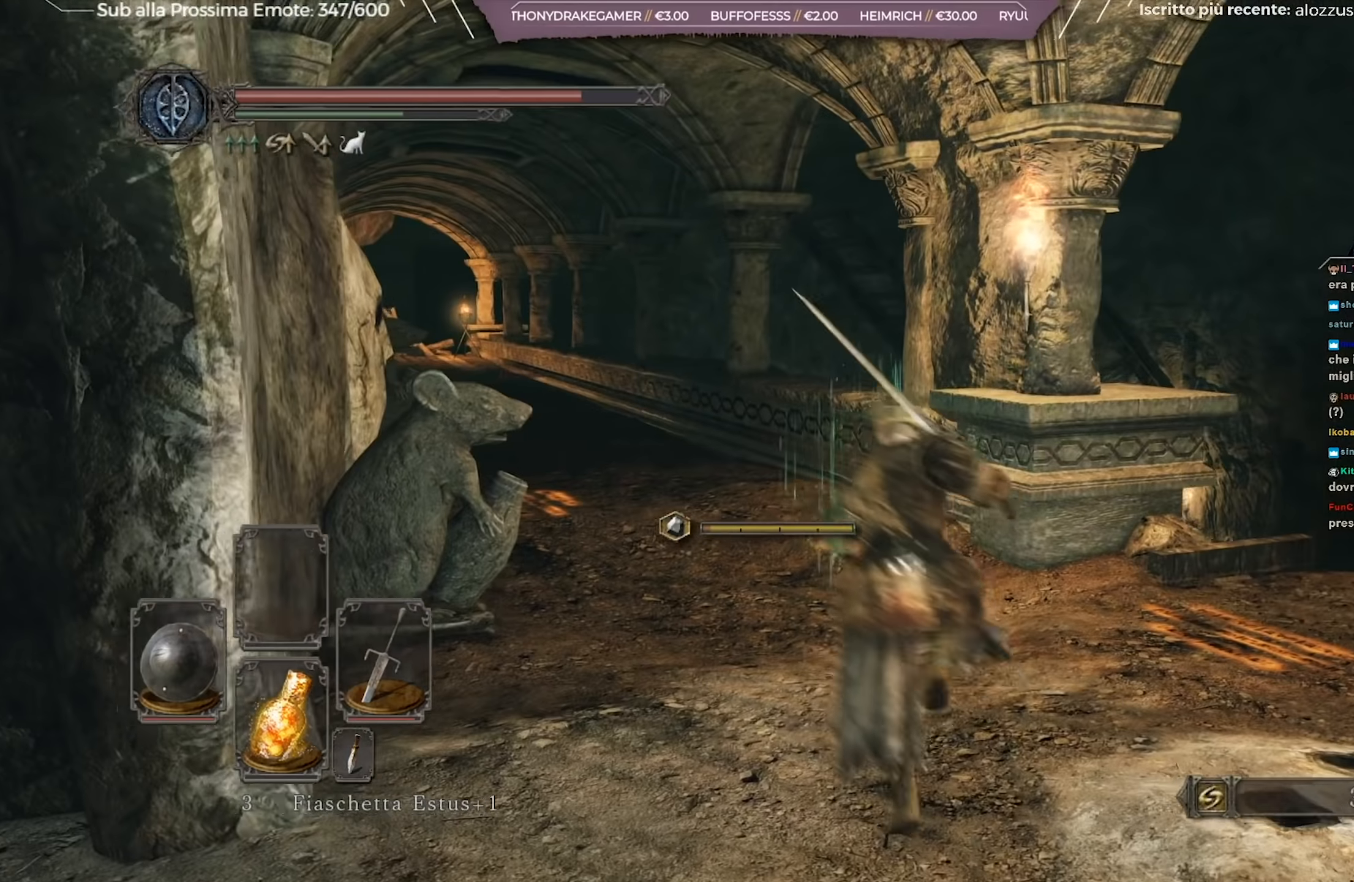
{"buttons": [], "left_stick": "up", "right_stick": "center", "events": [[33, "right_stick", "left"], [267, "right_stick", "center"], [284, "B", "up"]]}
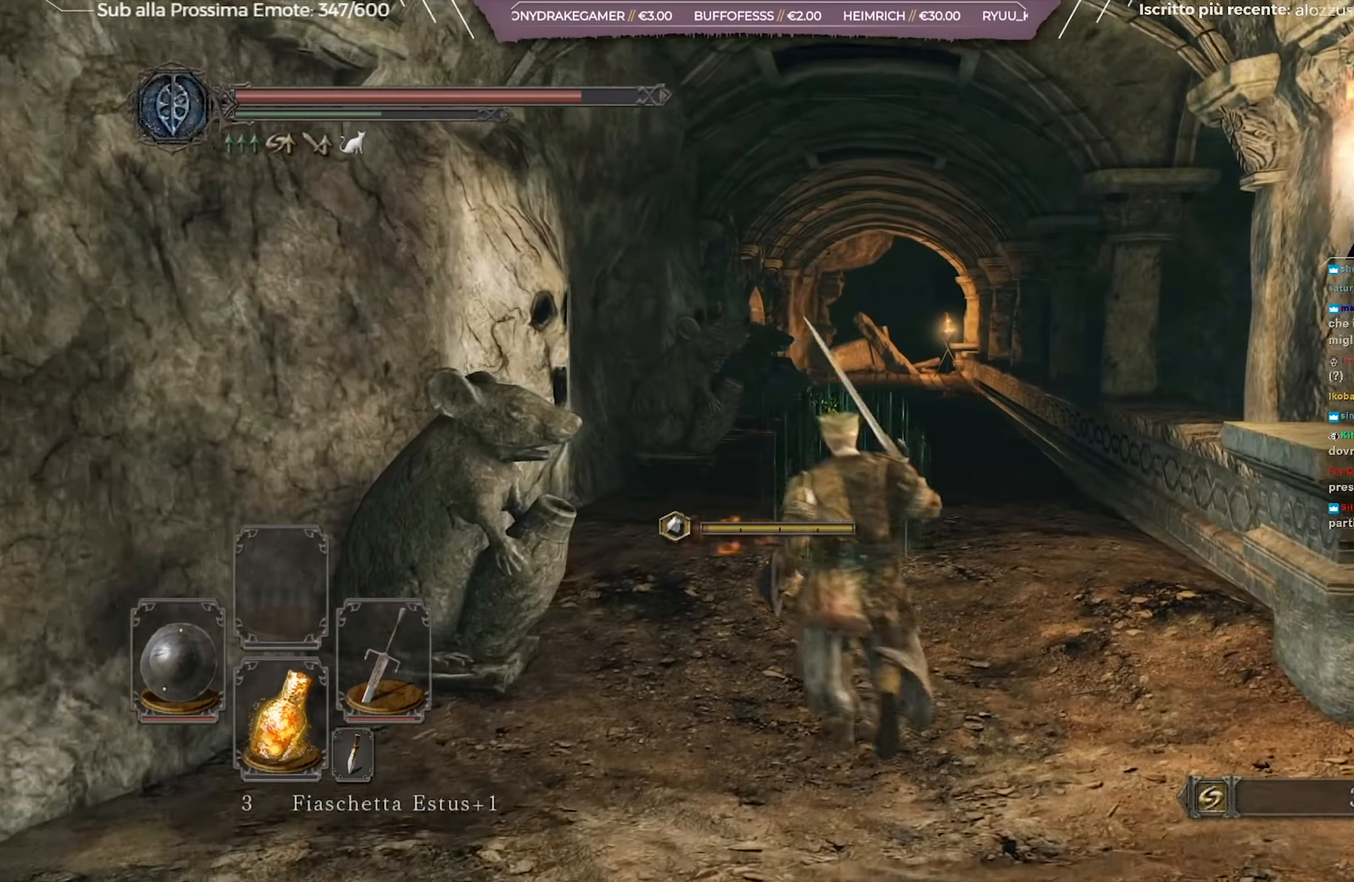
{"buttons": [], "left_stick": "down-right", "right_stick": "right", "events": [[317, "left_stick", "right"], [401, "left_stick", "down-right"], [401, "right_stick", "right"]]}
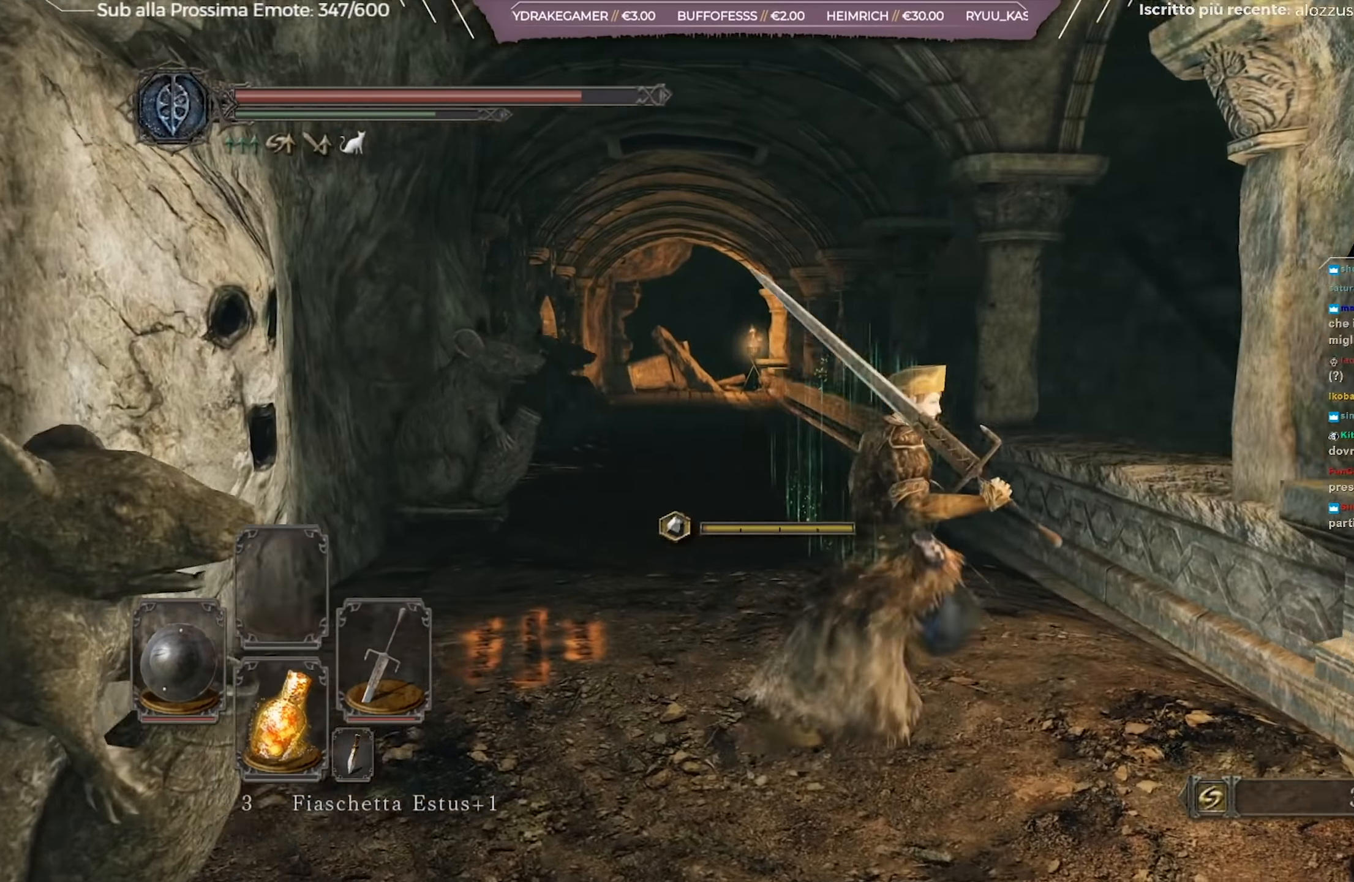
{"buttons": [], "left_stick": "up-right", "right_stick": "right", "events": [[267, "left_stick", "right"], [400, "left_stick", "up-right"]]}
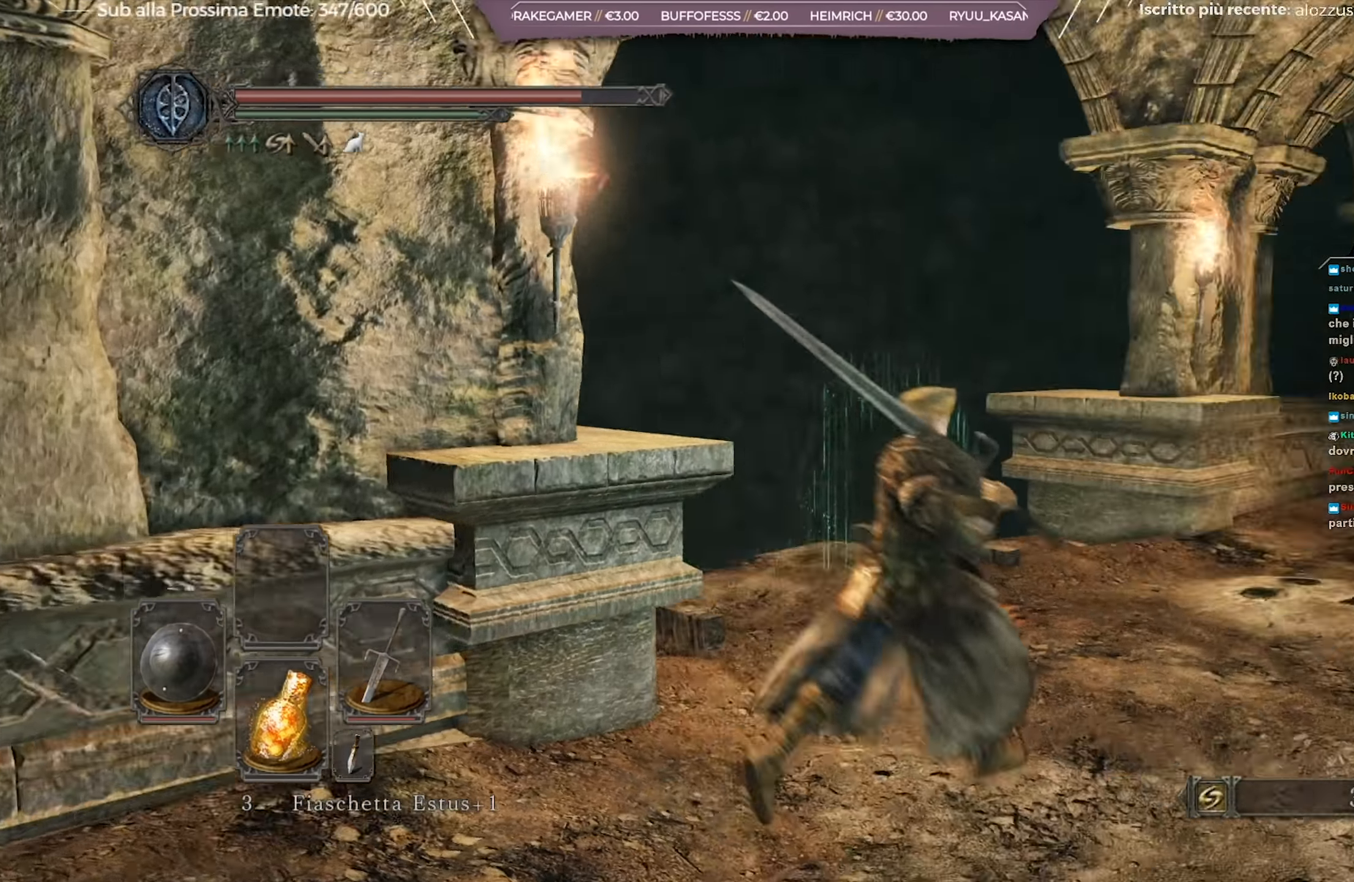
{"buttons": [], "left_stick": "center", "right_stick": "center", "events": [[100, "left_stick", "down-right"], [184, "right_stick", "center"], [451, "left_stick", "center"]]}
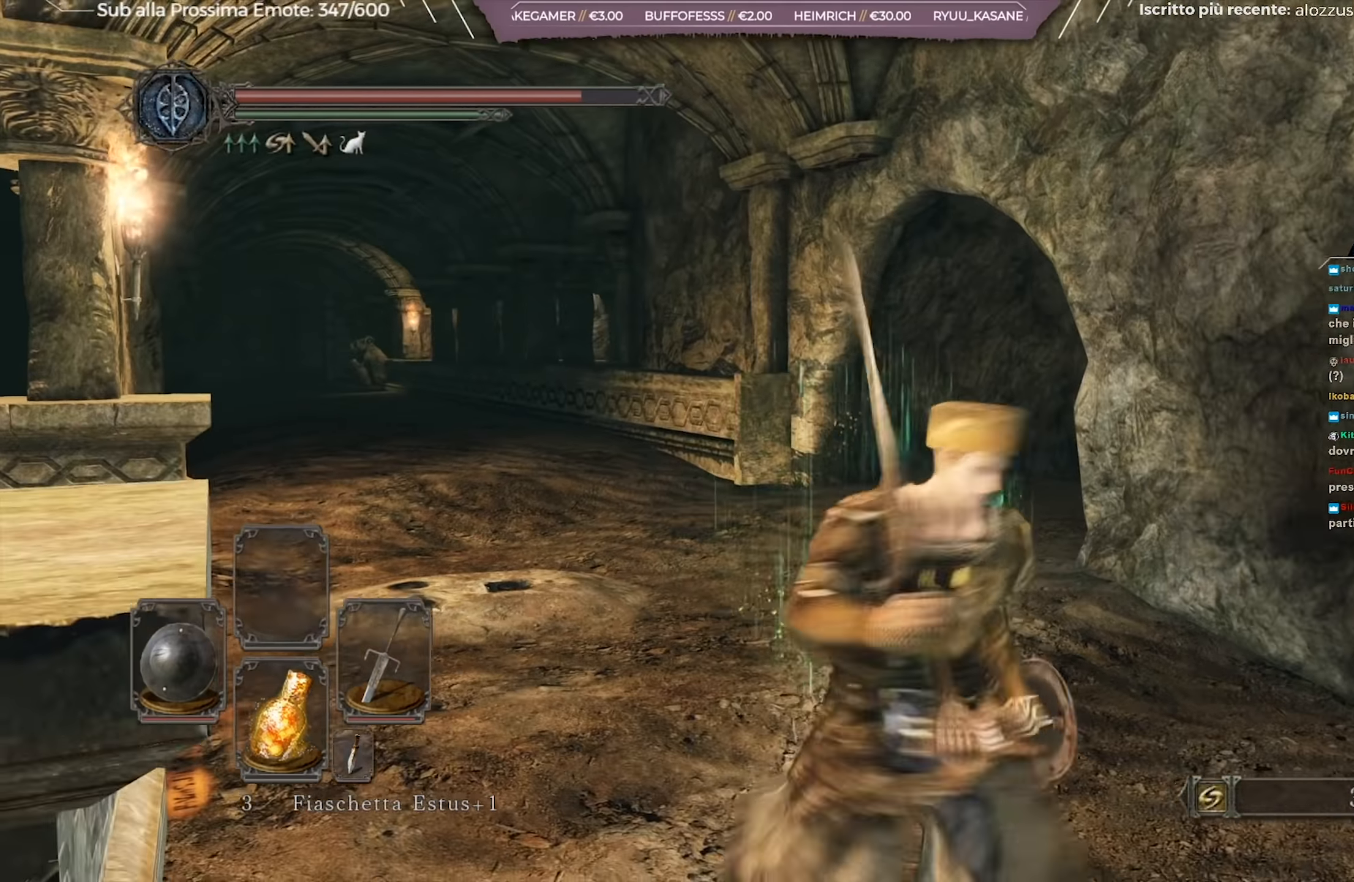
{"buttons": [], "left_stick": "right", "right_stick": "right", "events": [[367, "left_stick", "right"], [367, "right_stick", "right"]]}
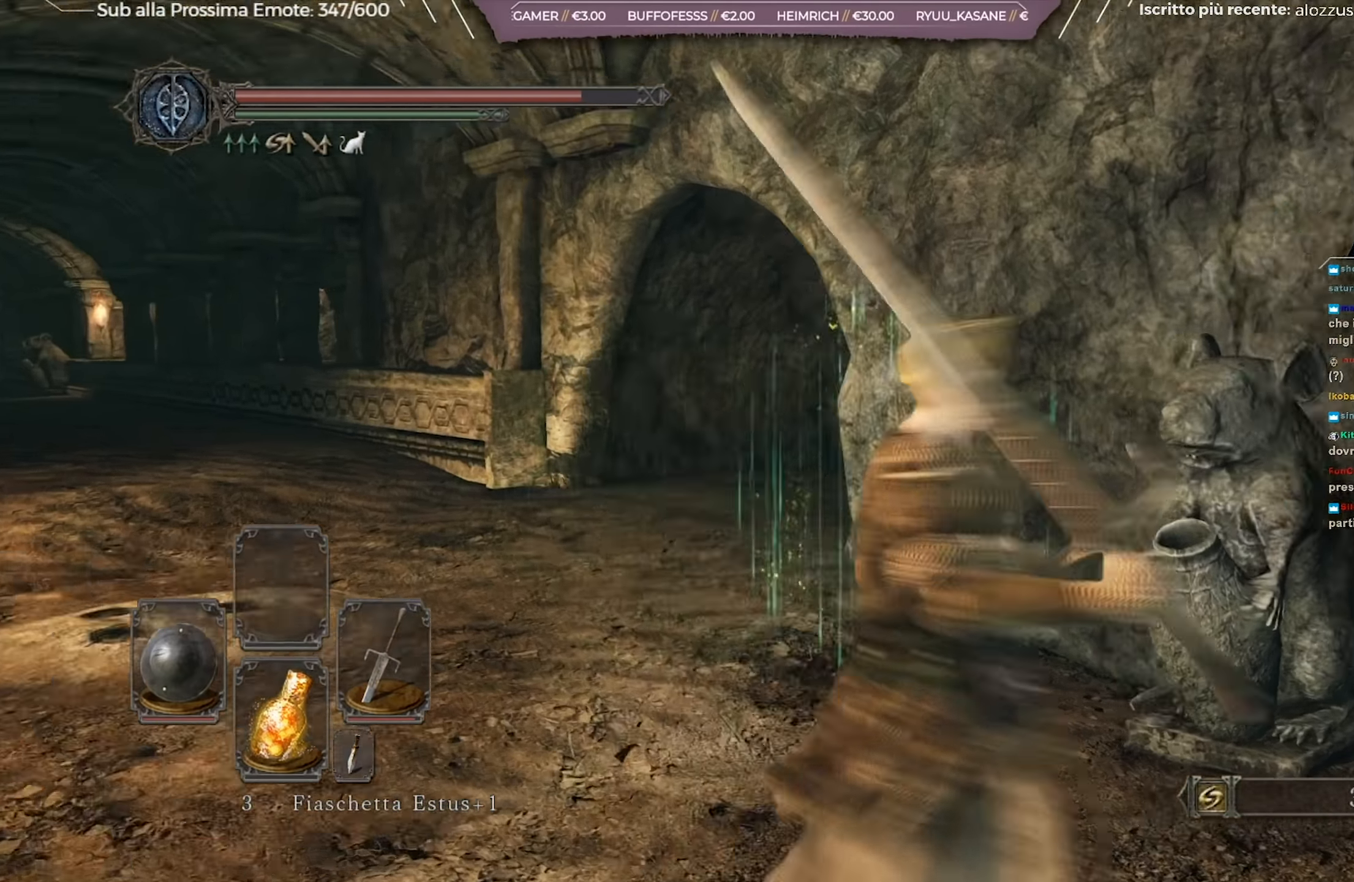
{"buttons": ["B"], "left_stick": "up", "right_stick": "center", "events": [[217, "left_stick", "up-right"], [251, "right_stick", "down-right"], [384, "left_stick", "up"], [434, "right_stick", "center"], [484, "B", "down"]]}
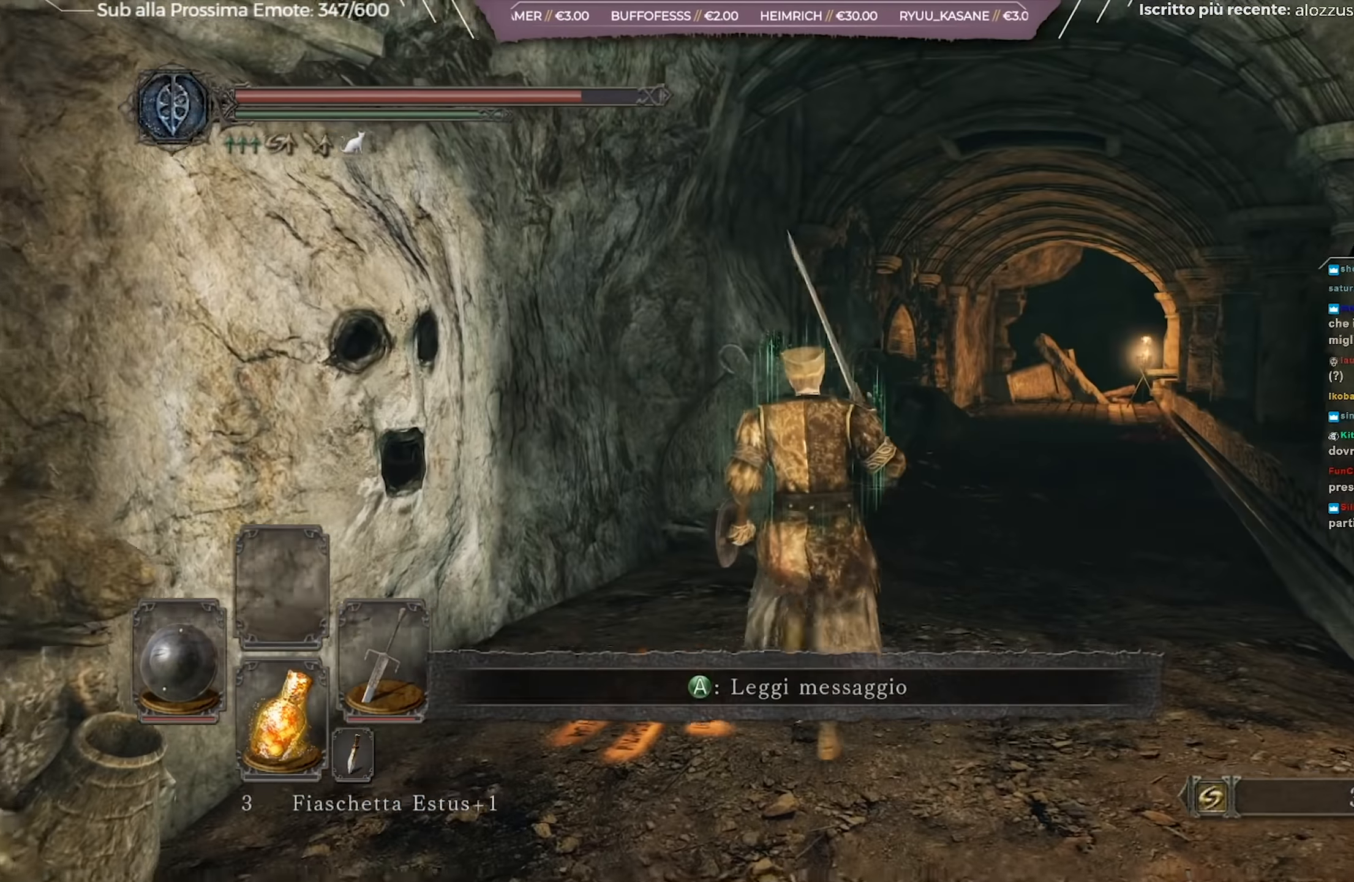
{"buttons": ["B"], "left_stick": "up-right", "right_stick": "center", "events": [[300, "left_stick", "up-right"], [350, "right_stick", "down-left"], [500, "right_stick", "center"]]}
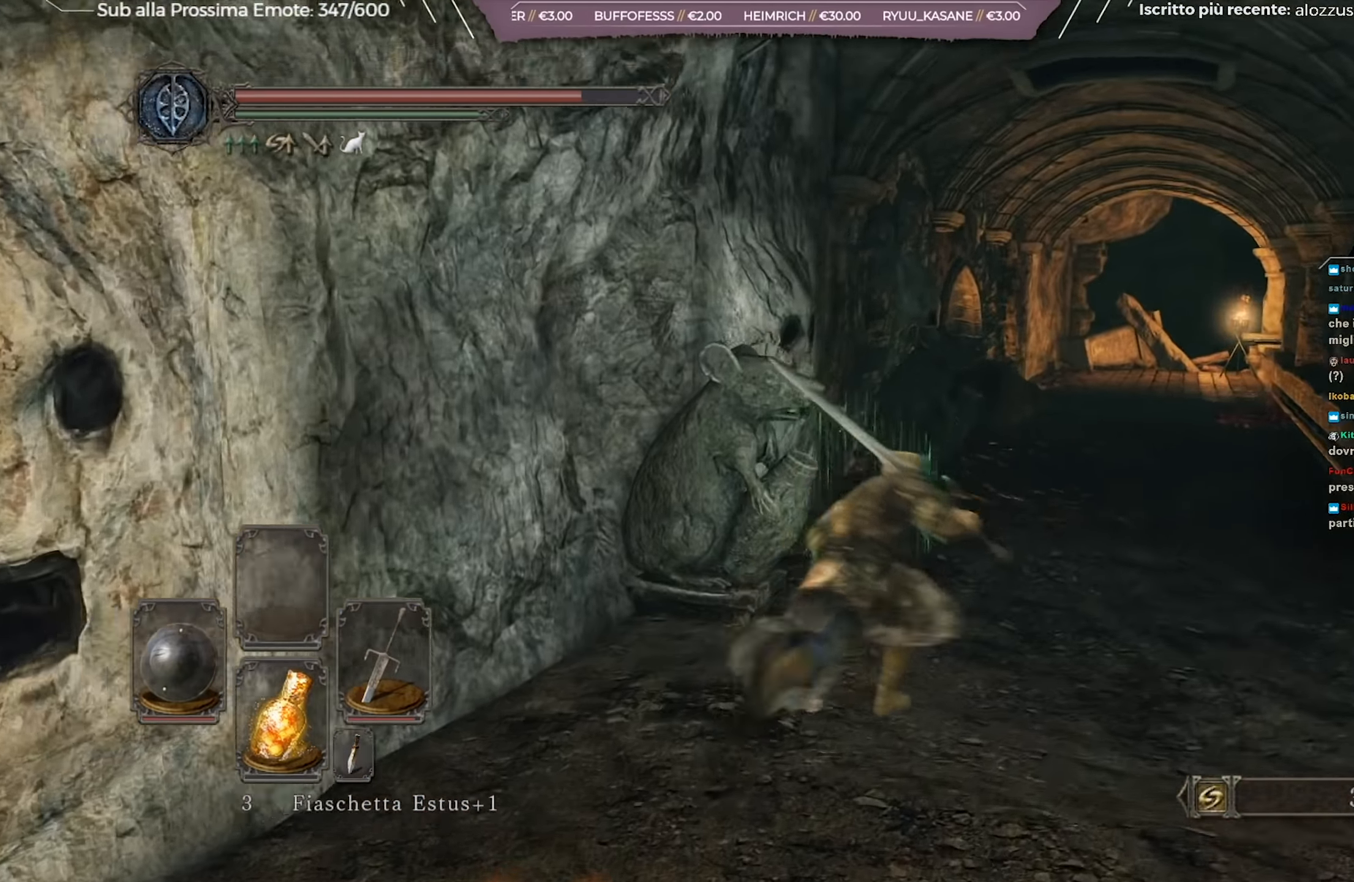
{"buttons": ["B"], "left_stick": "up-right", "right_stick": "down-left", "events": [[234, "right_stick", "down-left"]]}
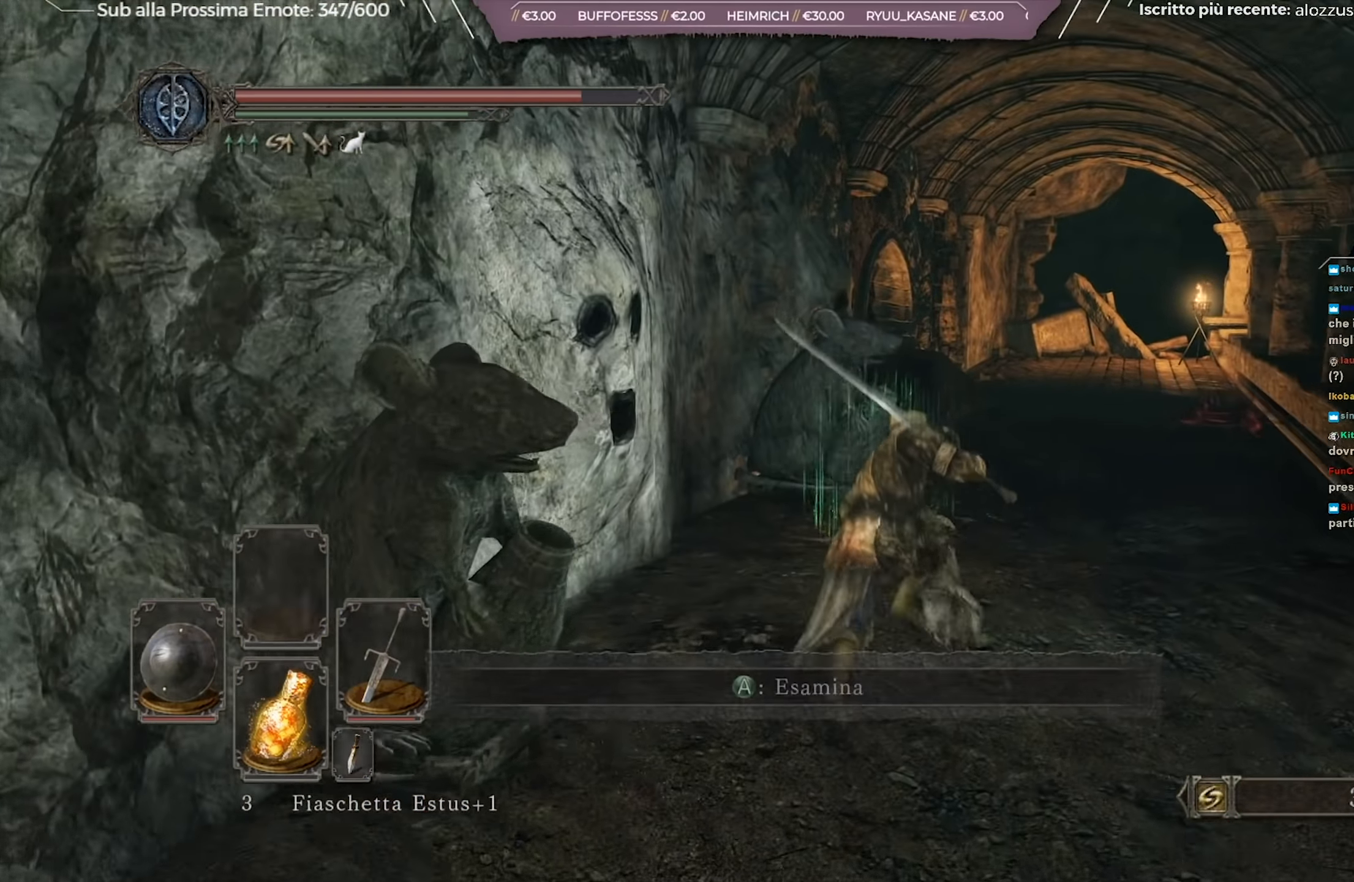
{"buttons": ["B"], "left_stick": "up-right", "right_stick": "down-left", "events": []}
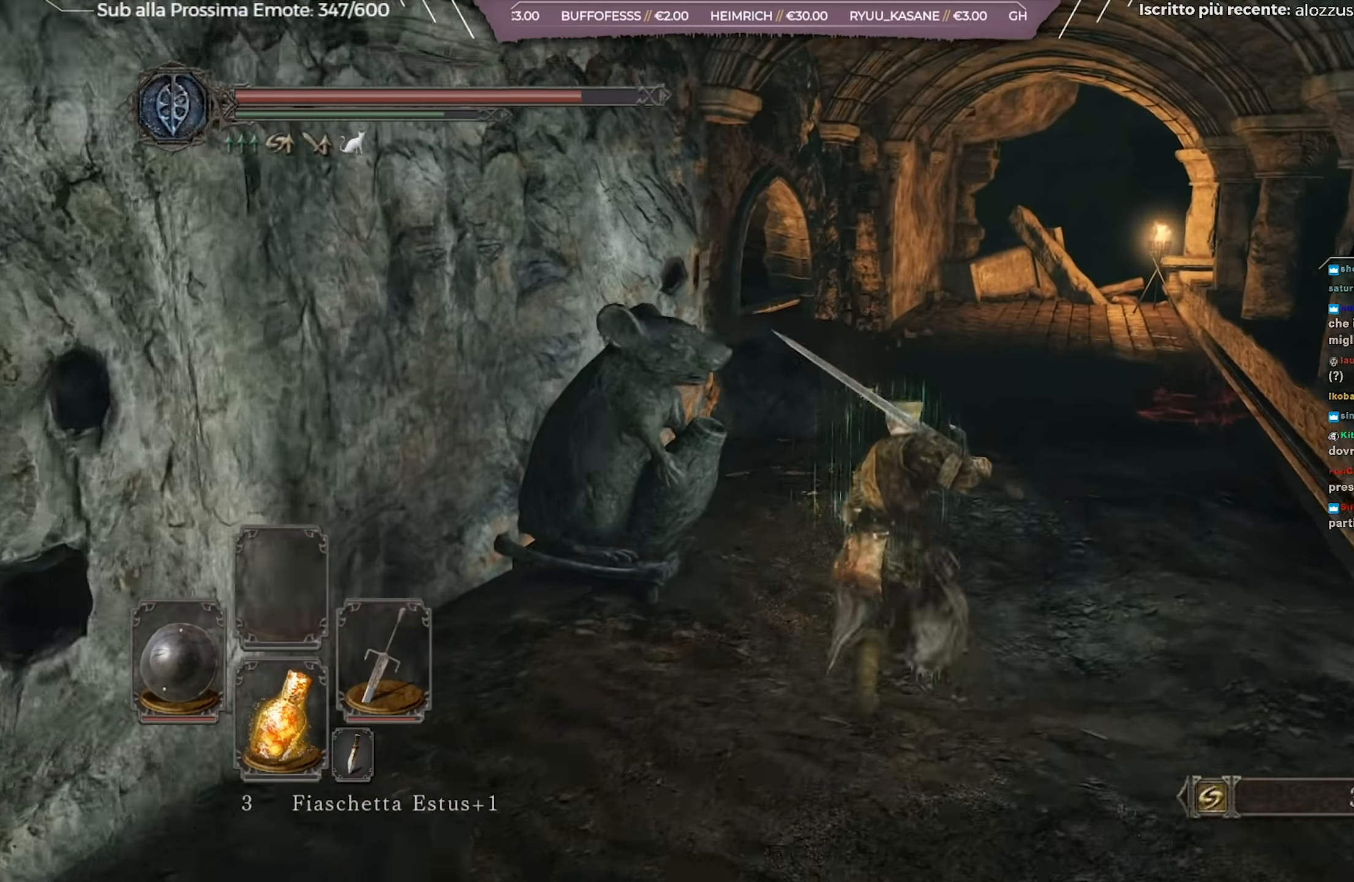
{"buttons": ["B"], "left_stick": "up-right", "right_stick": "down-left", "events": []}
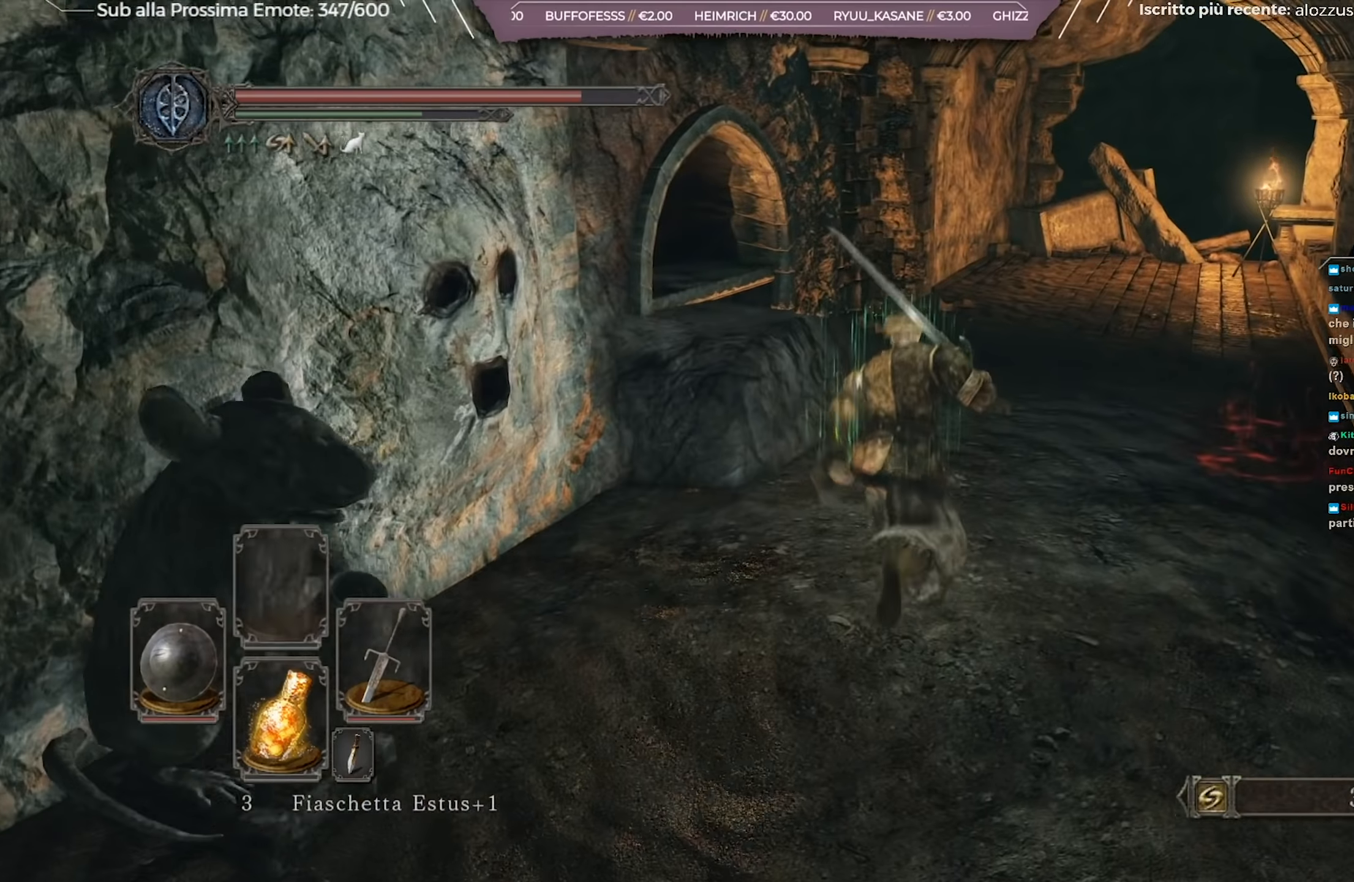
{"buttons": ["B"], "left_stick": "up-right", "right_stick": "down-left", "events": []}